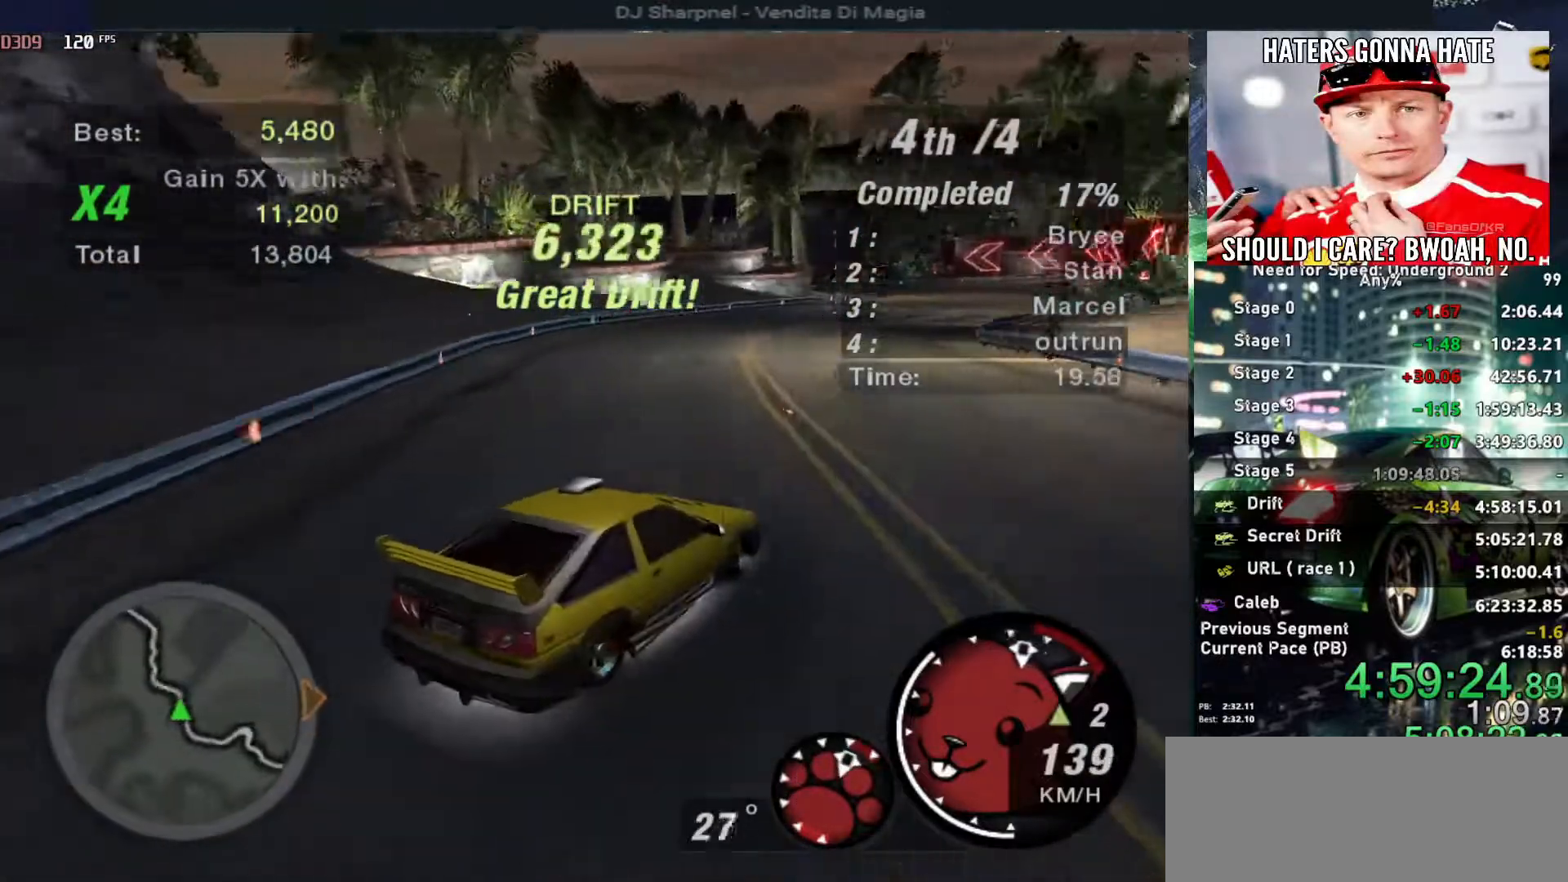
Gameplay with keyboard; each line is a JSON object with the keys held at the frame after it. "events" lists presses ("down") and releases ("up") of "alt", "ctrl", "down", "escape", "left", "r", "return", "right", "shift", "space", "super", "t", "tab", "u" and "up" between this image and that frame as [ms after this image, input, new state], when the widget could be followed in between. No other keys are recorded. Mouse input is not recorded.
{"keys": ["right", "up"], "events": [[100, "left", "up"], [250, "left", "down"], [350, "left", "up"], [350, "right", "down"]]}
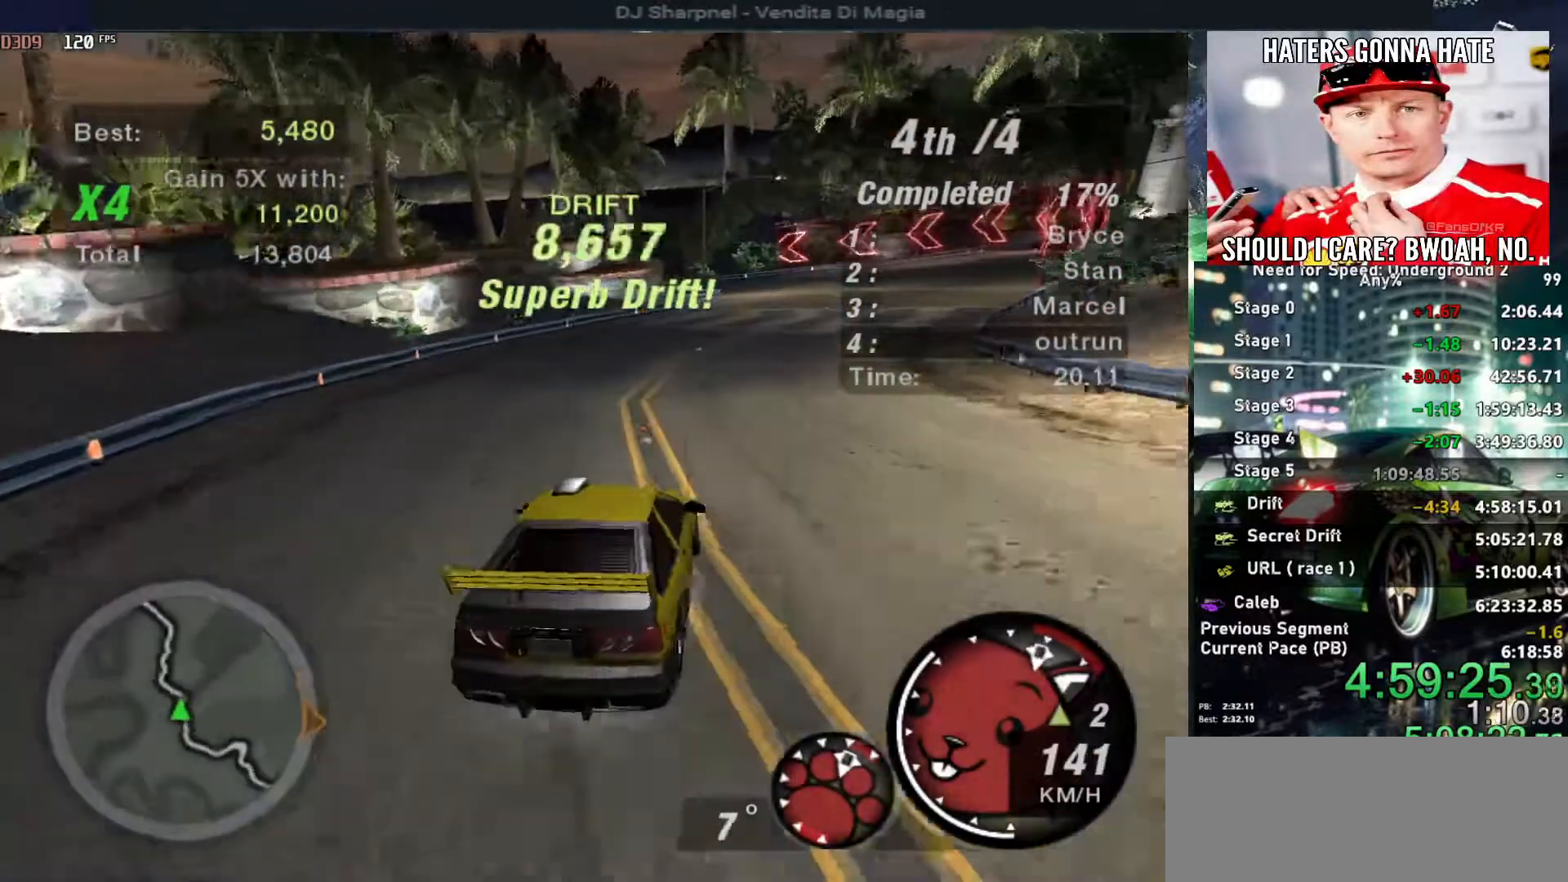
{"keys": ["down", "right"], "events": [[216, "up", "up"], [300, "down", "down"]]}
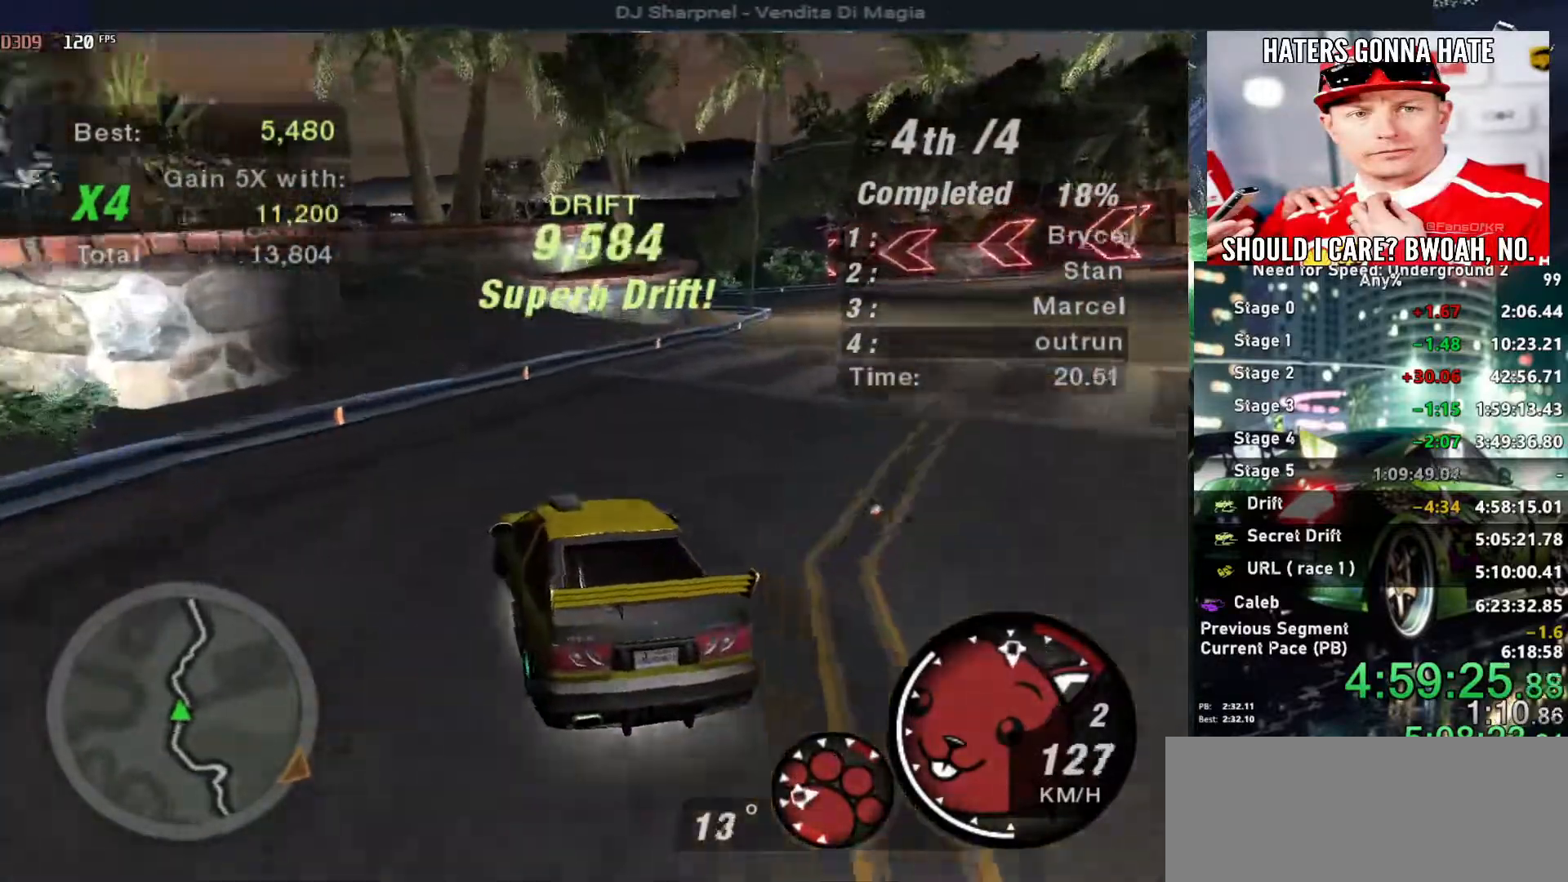
{"keys": ["down", "right"], "events": []}
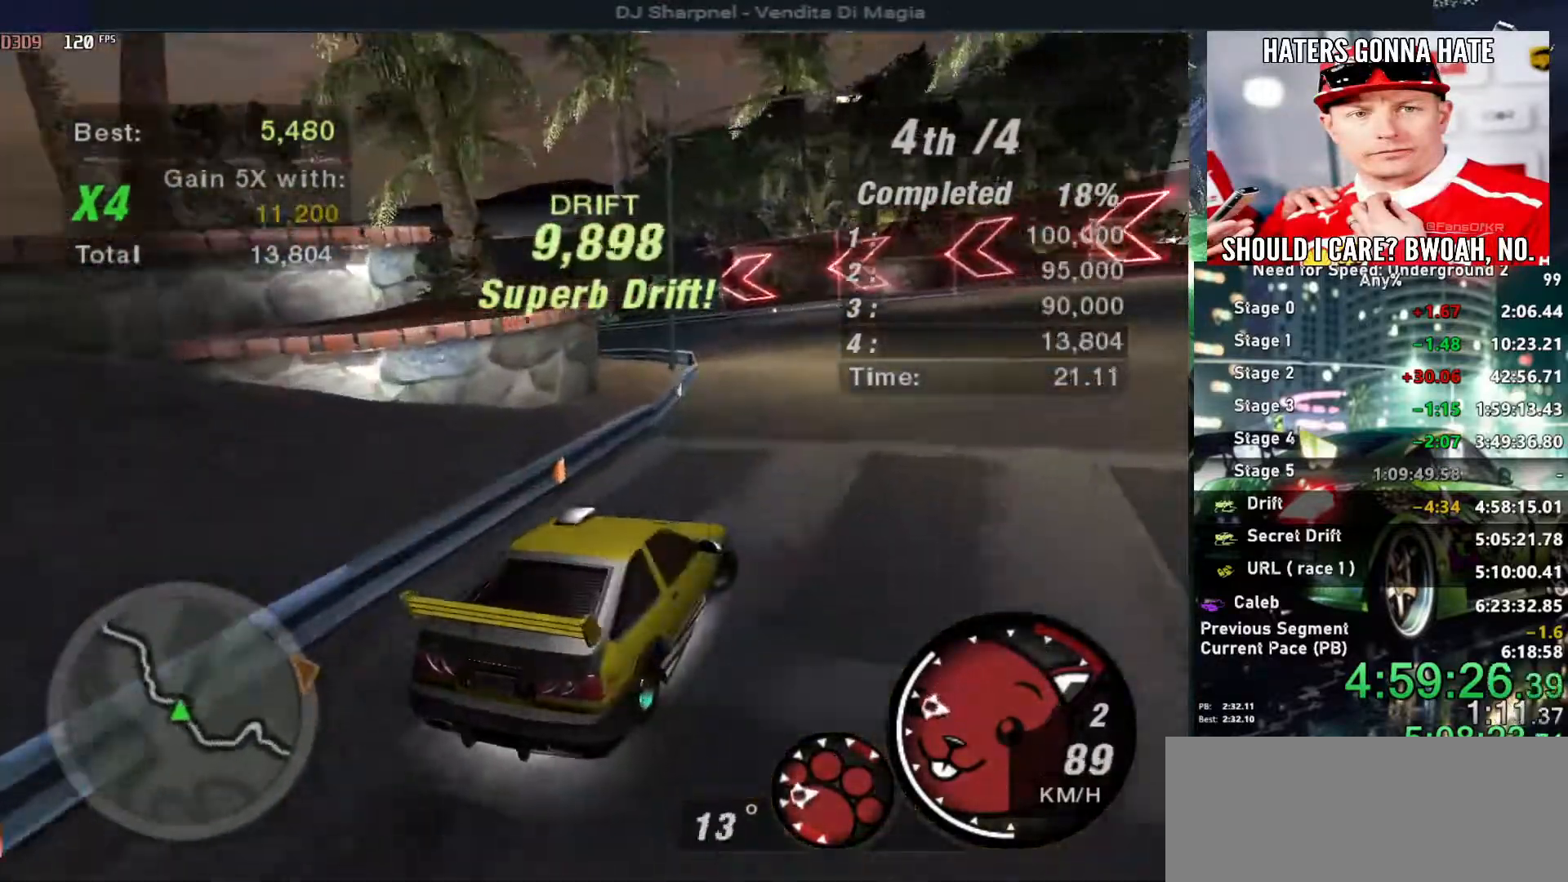
{"keys": ["left", "up"], "events": [[50, "down", "up"], [100, "left", "down"], [100, "right", "up"], [350, "up", "down"]]}
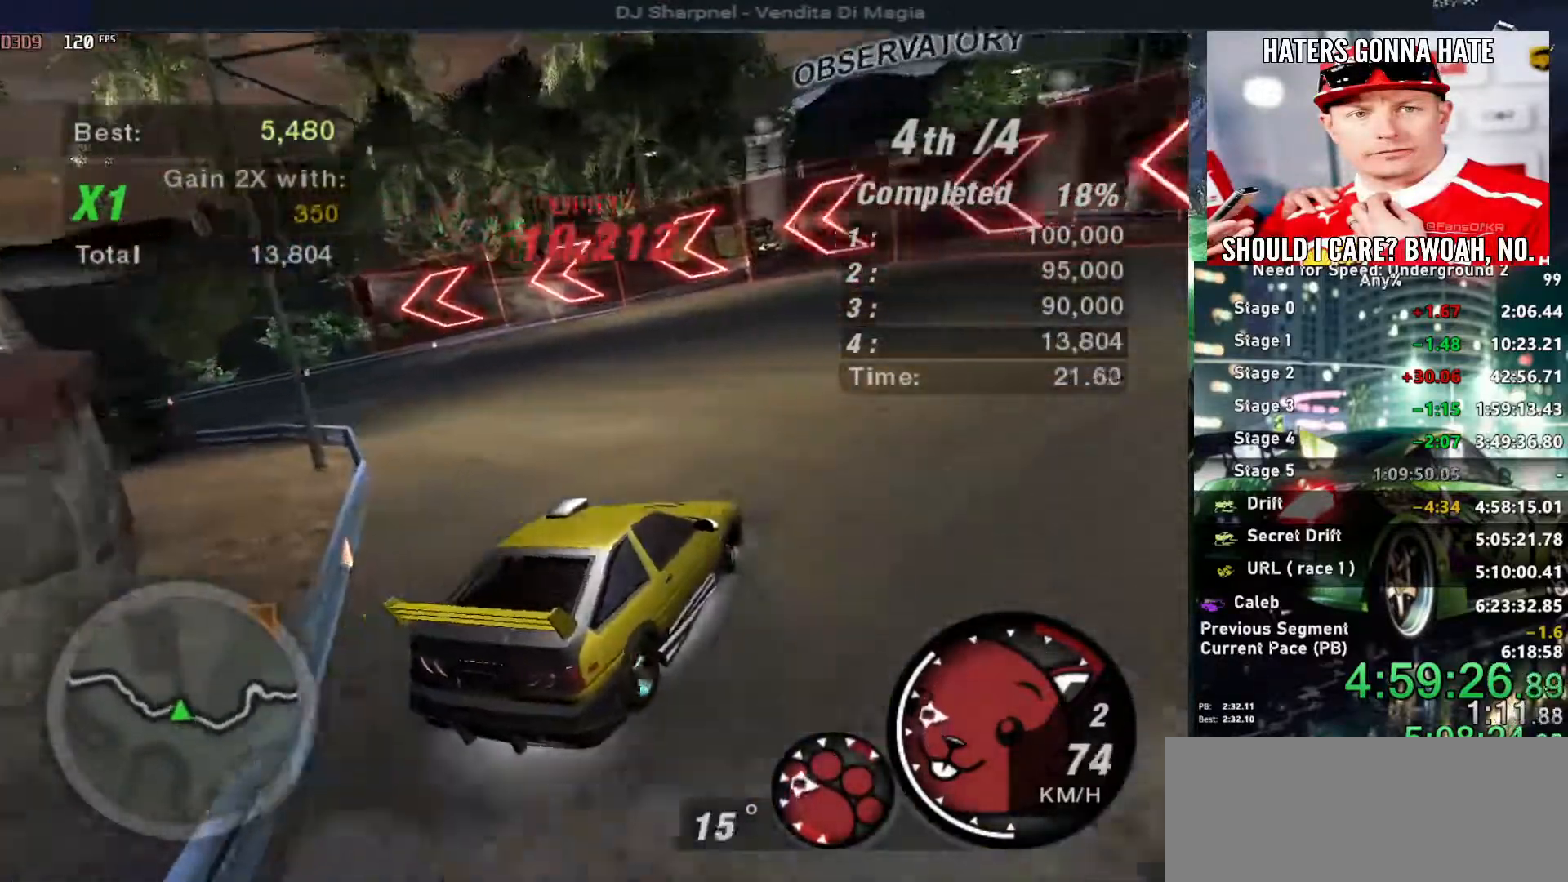
{"keys": ["left", "up"], "events": [[216, "up", "up"], [266, "up", "down"]]}
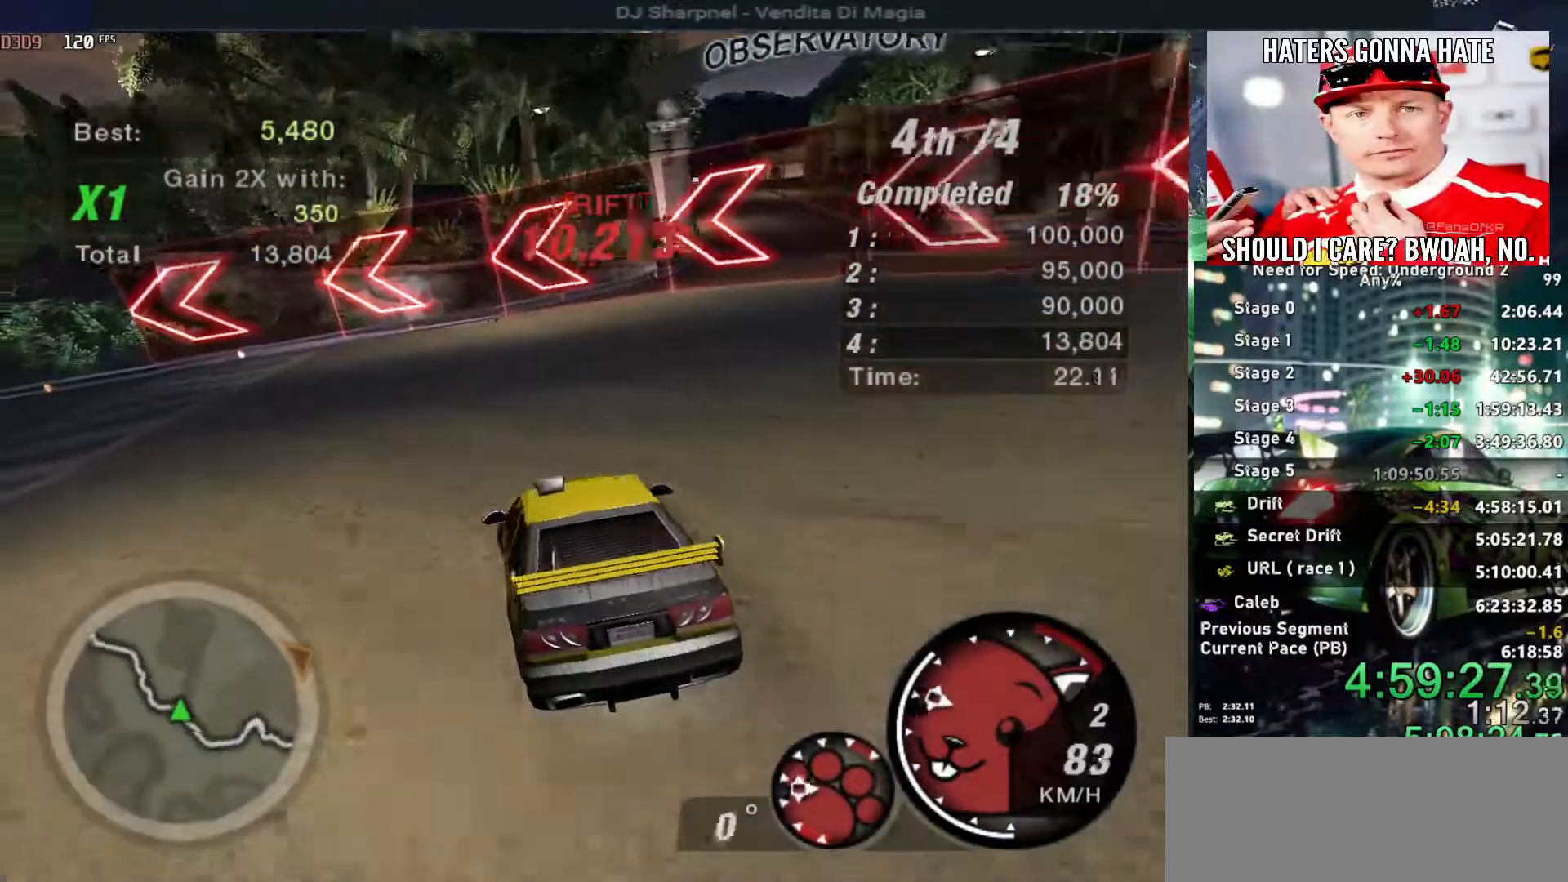
{"keys": ["left", "up"], "events": []}
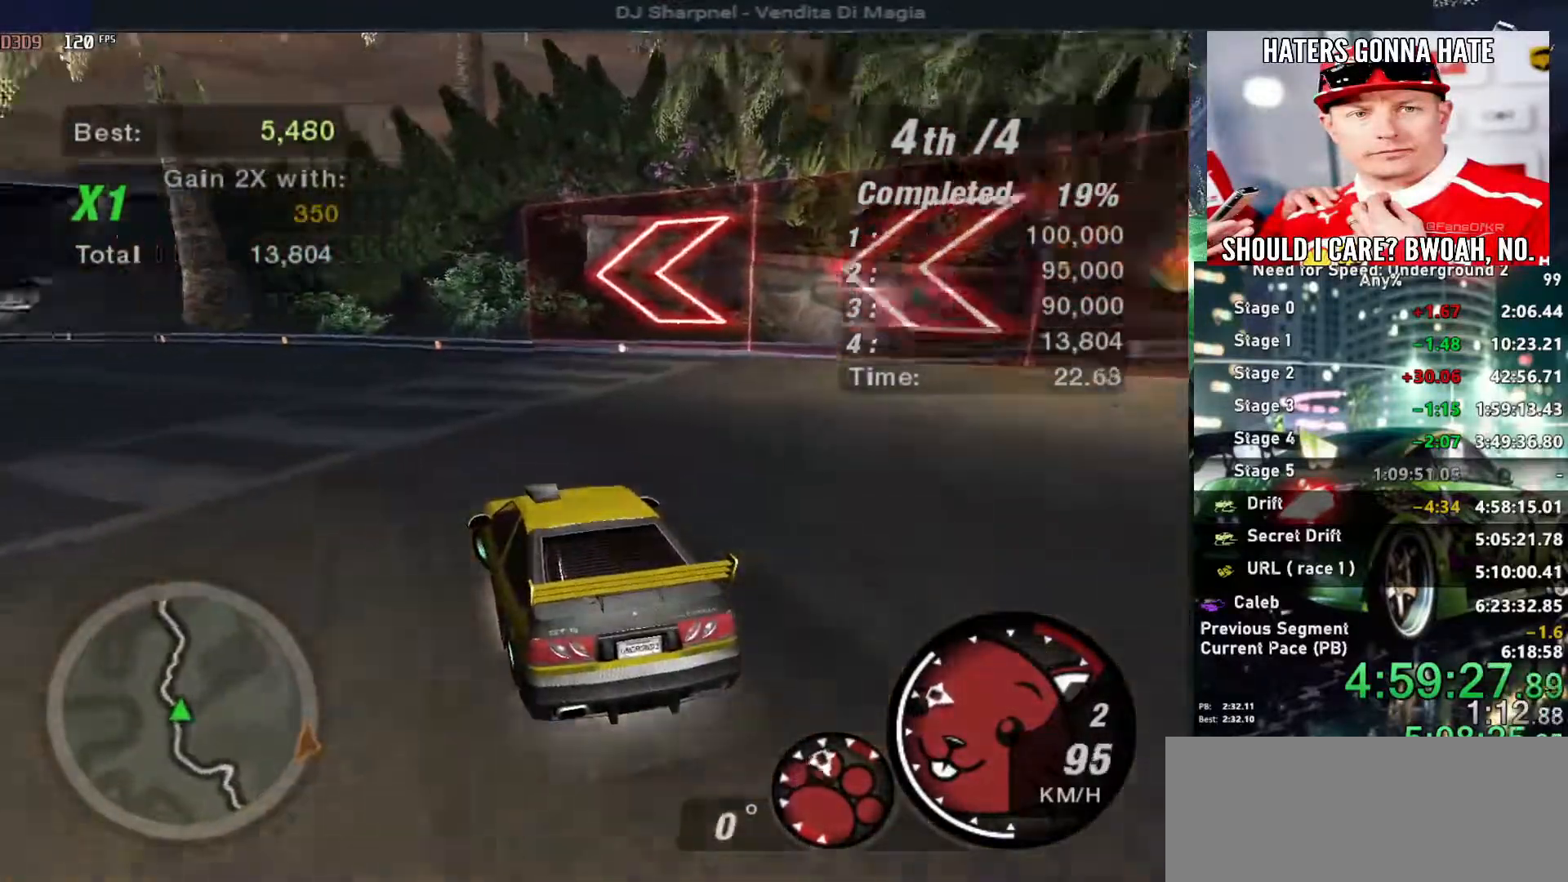
{"keys": ["up"], "events": [[333, "left", "up"]]}
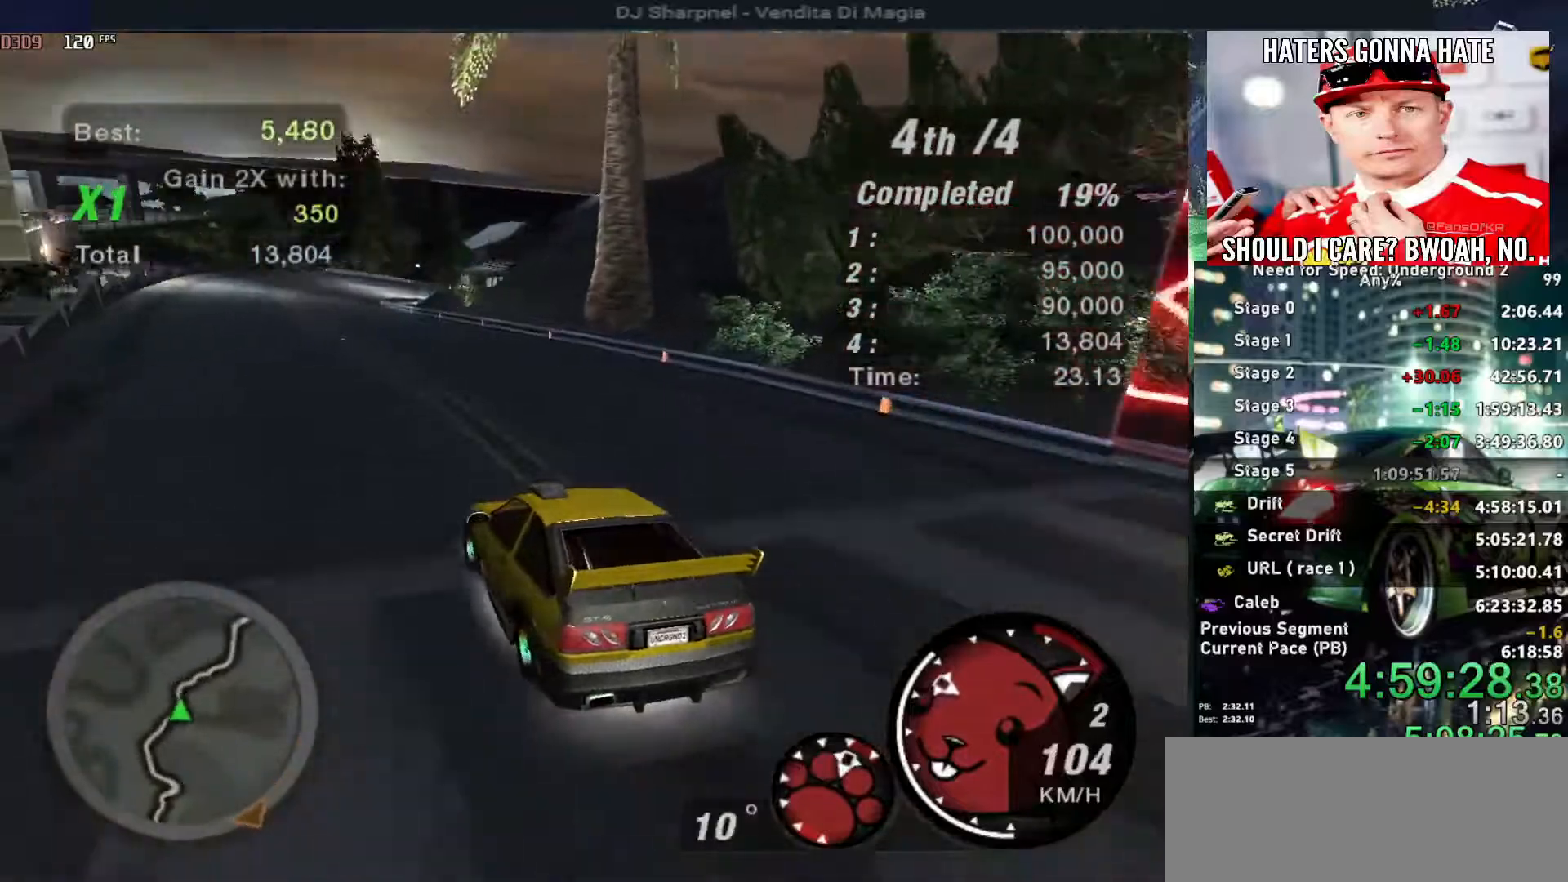
{"keys": ["right", "up"], "events": [[83, "right", "down"]]}
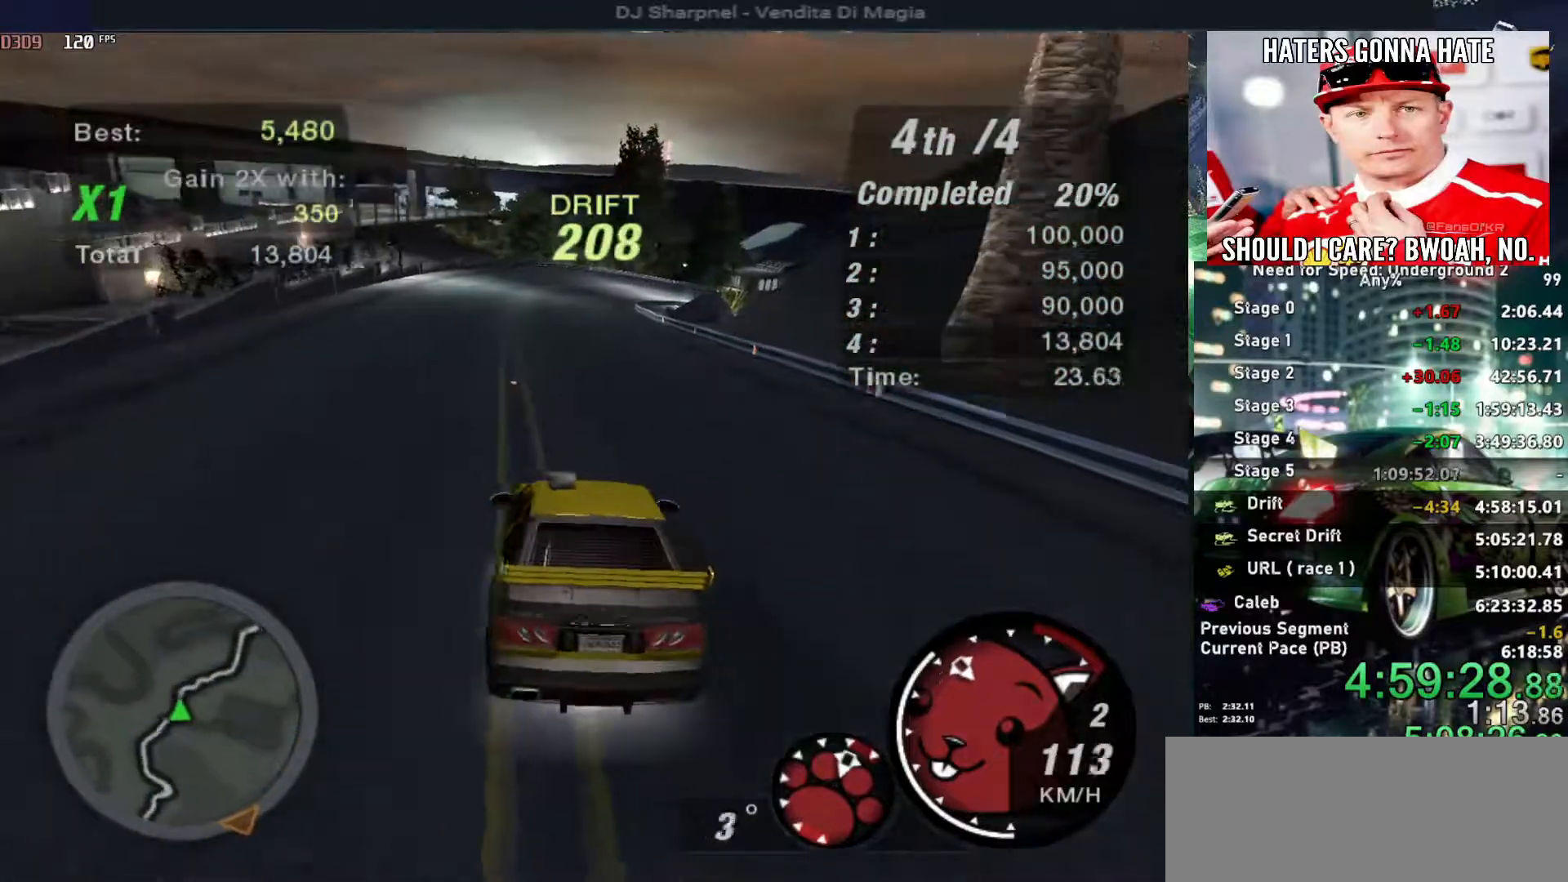
{"keys": ["left", "up"], "events": [[50, "right", "up"], [133, "left", "down"]]}
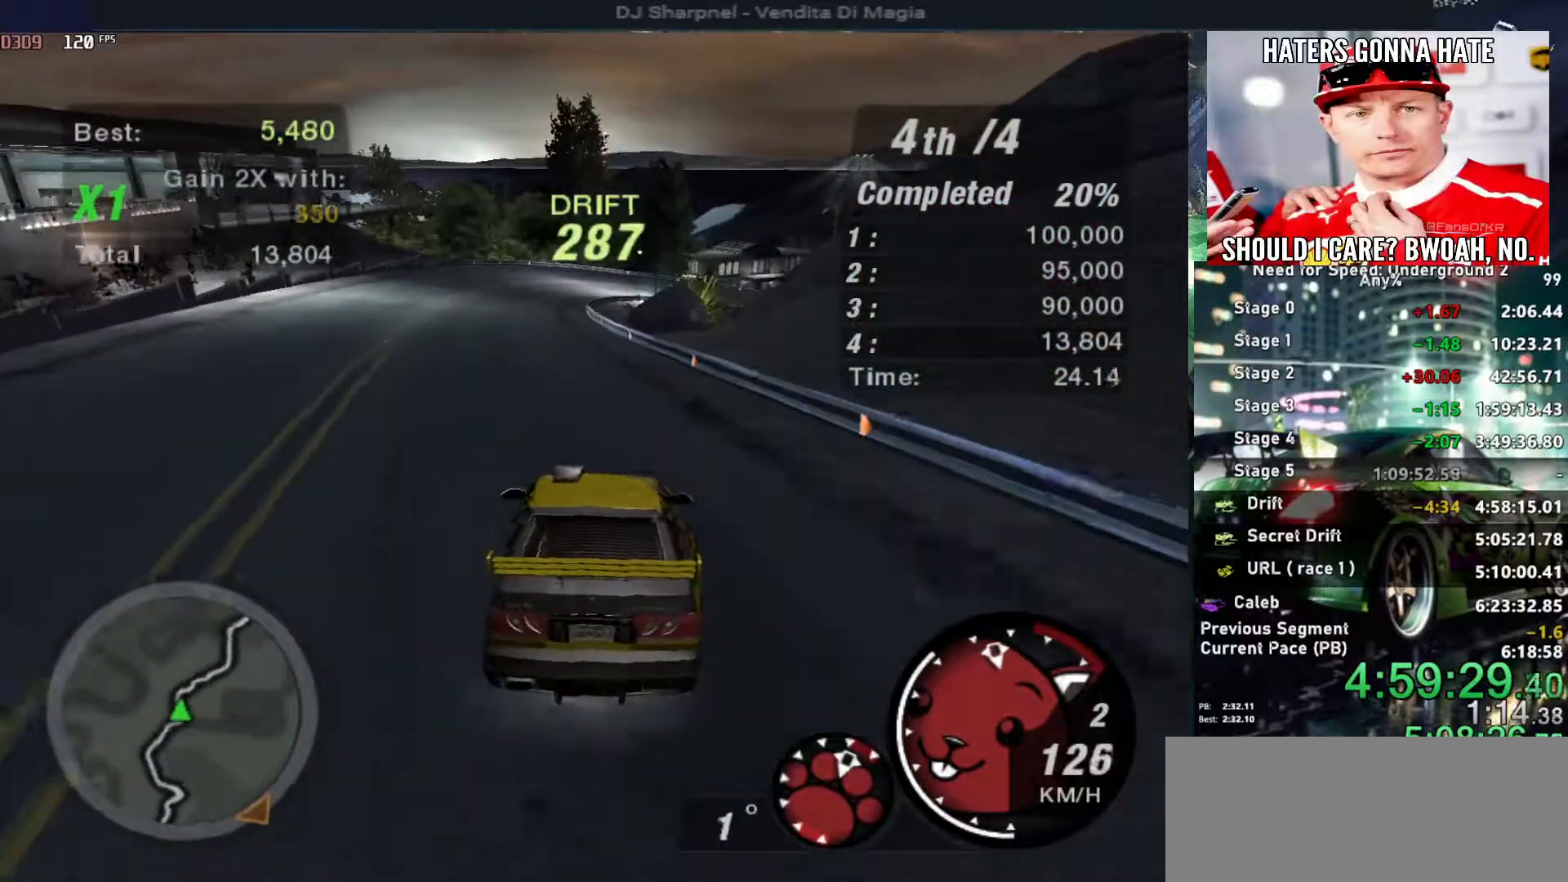
{"keys": ["right", "up"], "events": [[250, "left", "up"], [250, "right", "down"]]}
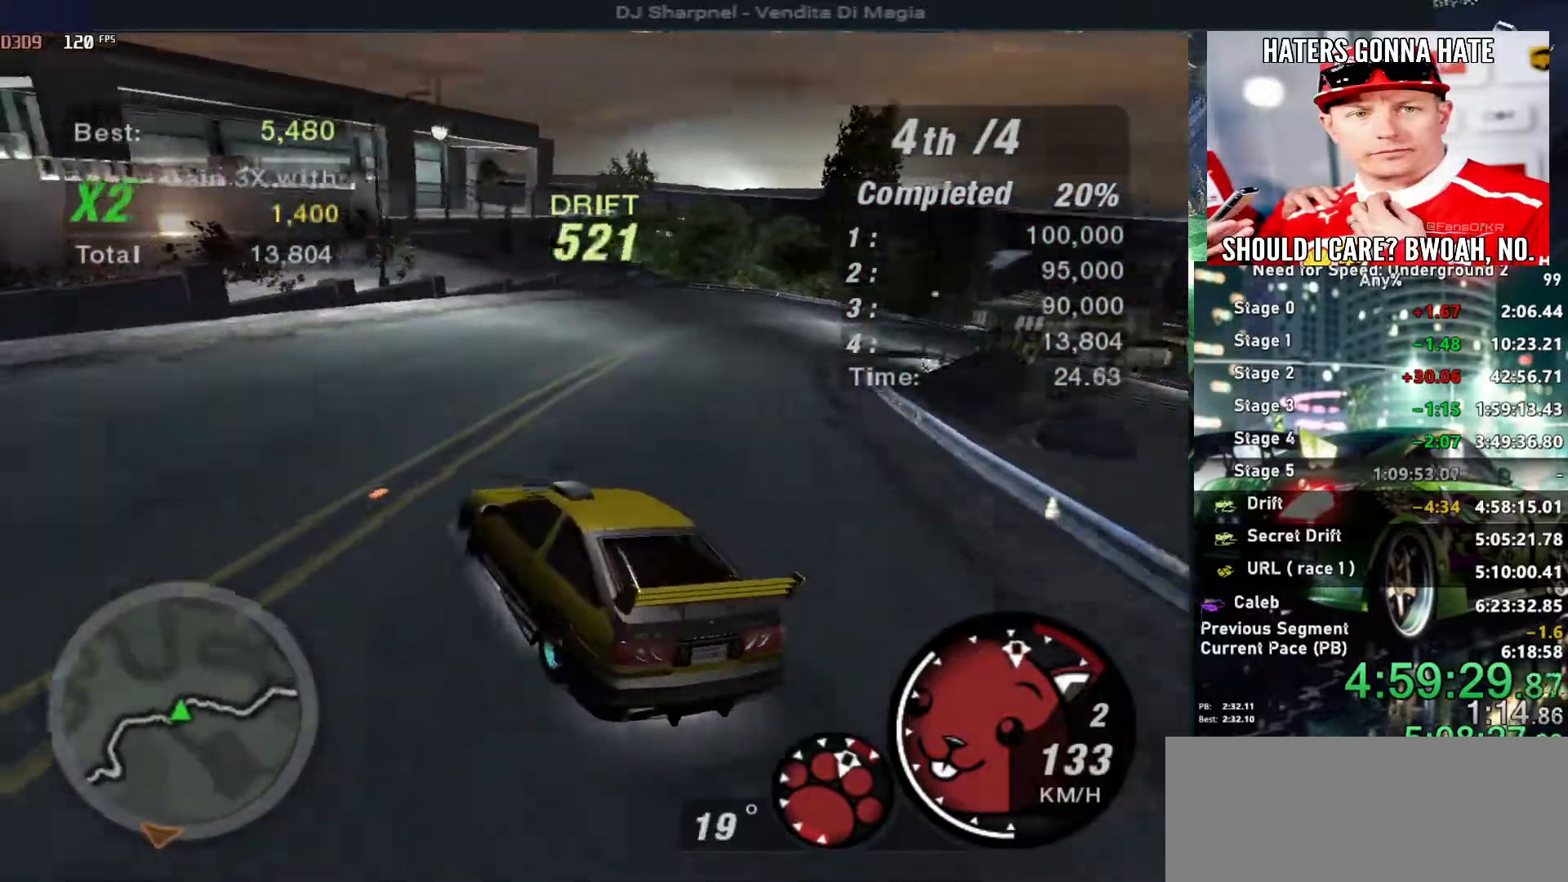
{"keys": ["right", "up"], "events": []}
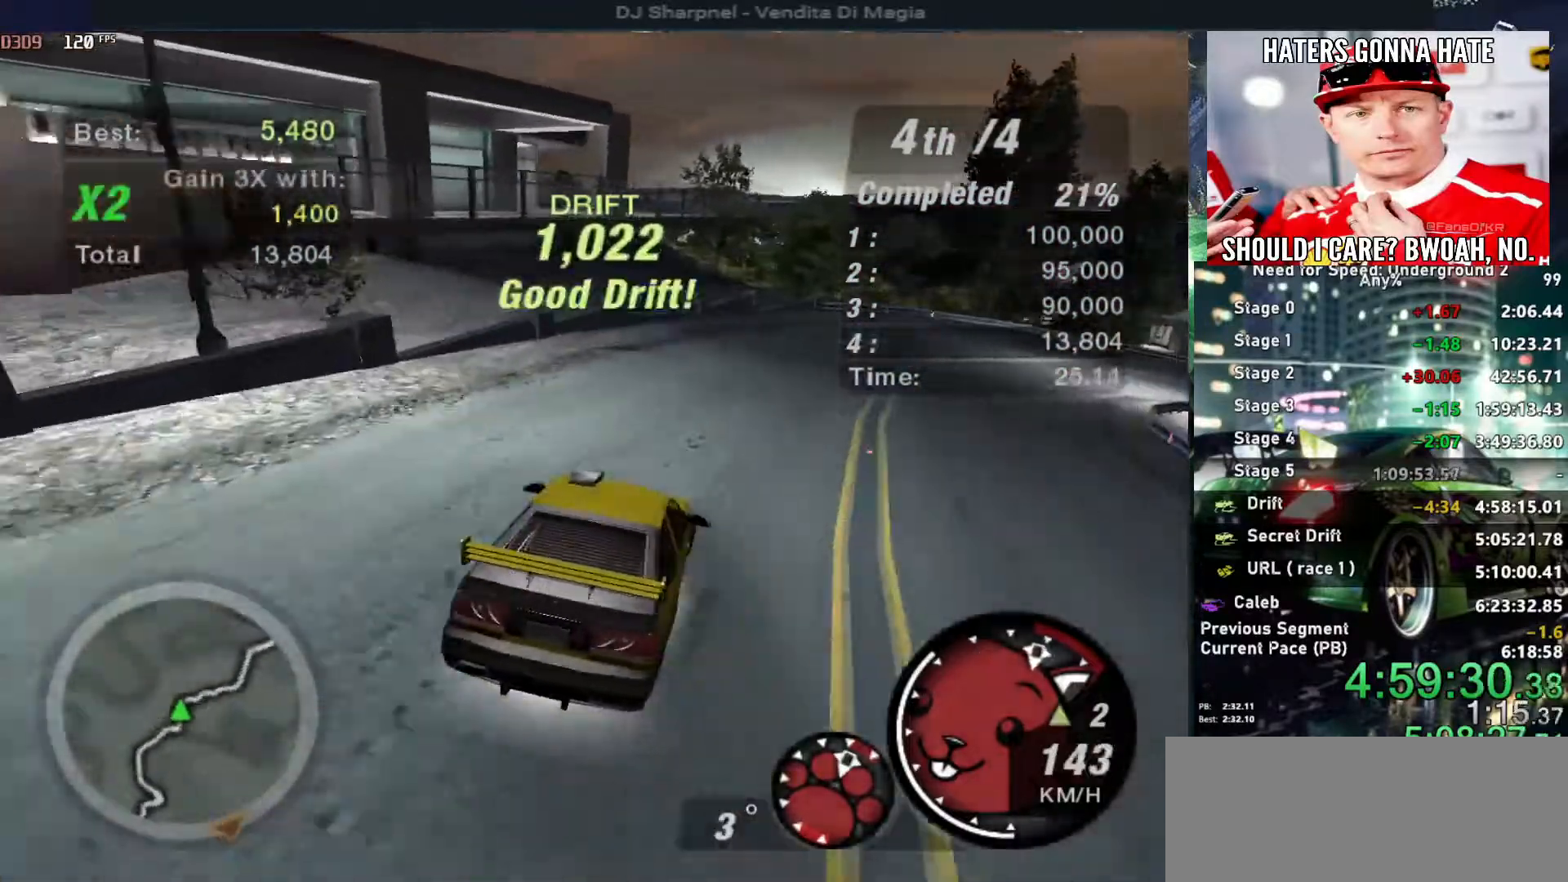
{"keys": ["left", "up"], "events": [[233, "right", "up"], [416, "left", "down"]]}
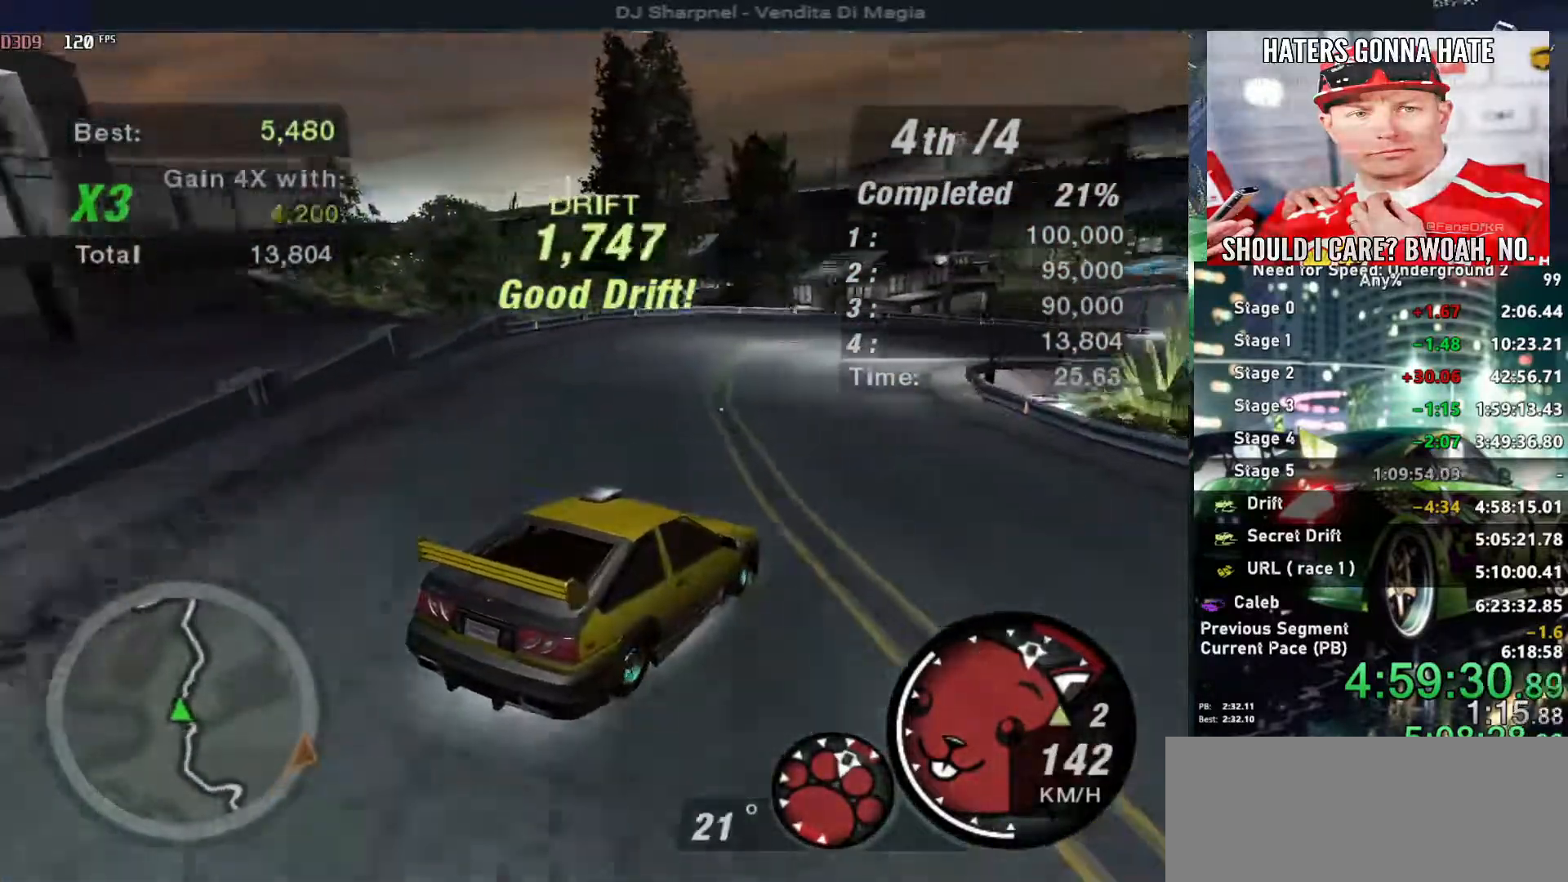
{"keys": [], "events": [[250, "left", "up"], [333, "left", "down"], [433, "up", "up"], [483, "left", "up"]]}
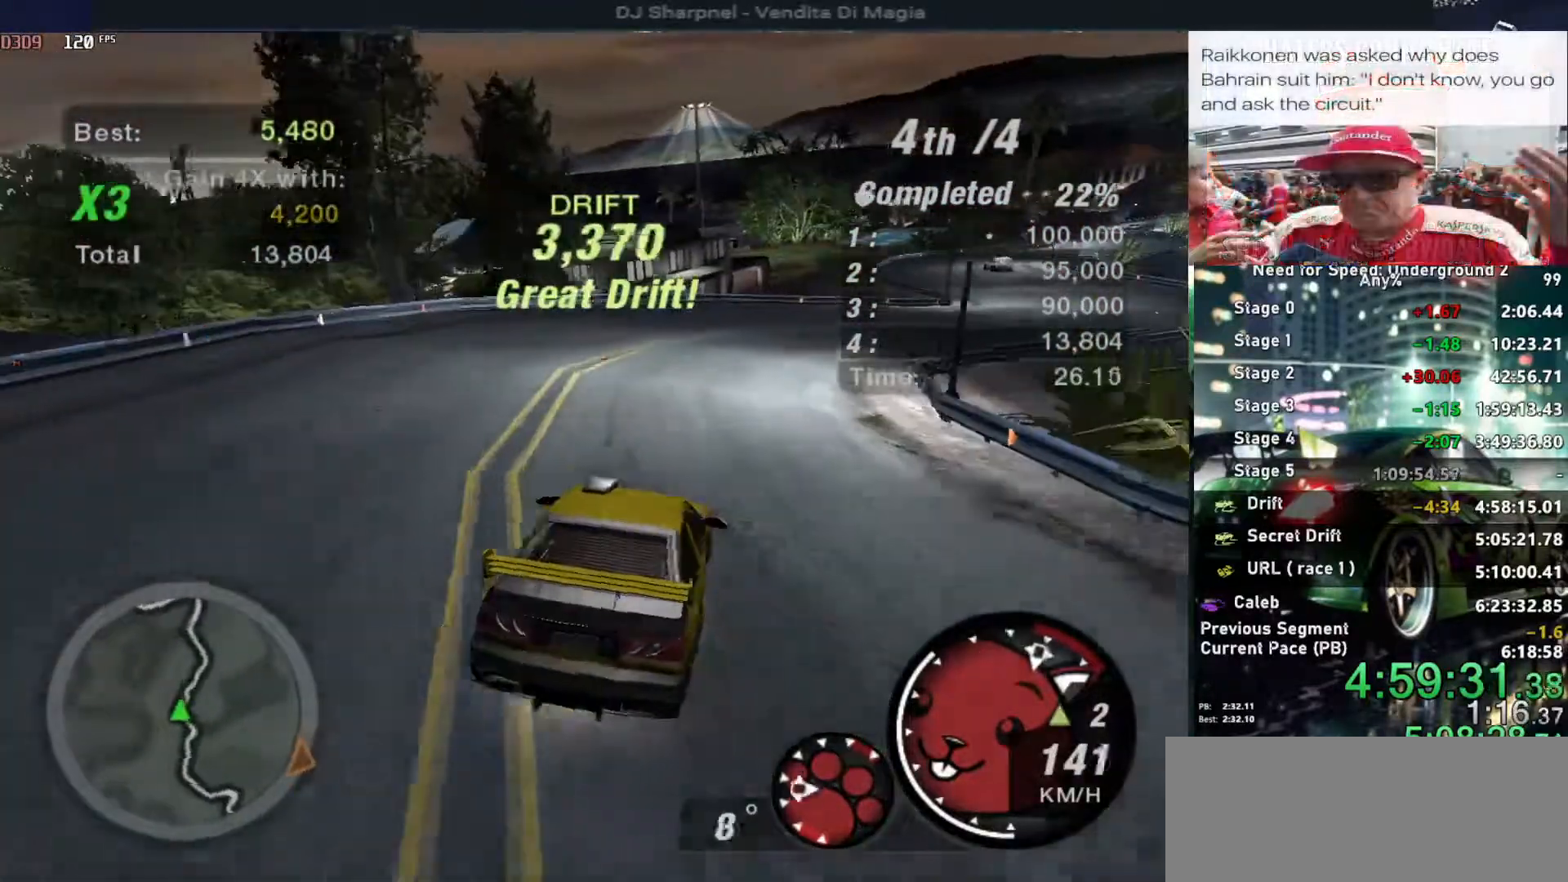
{"keys": ["right"], "events": [[16, "right", "down"], [66, "down", "down"], [500, "down", "up"]]}
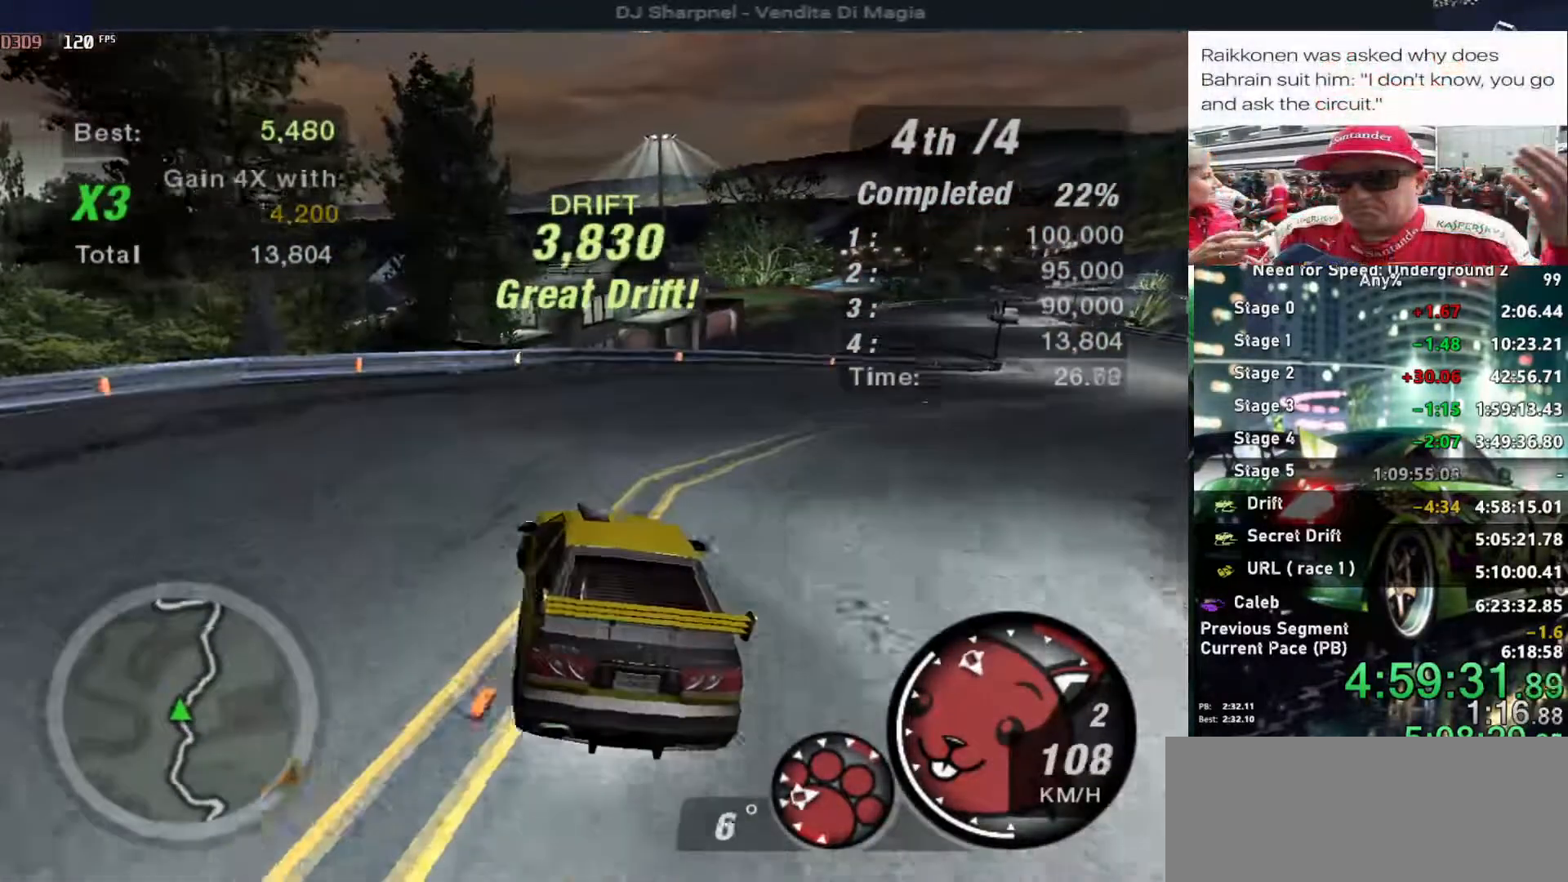
{"keys": ["right", "up"], "events": [[233, "up", "down"]]}
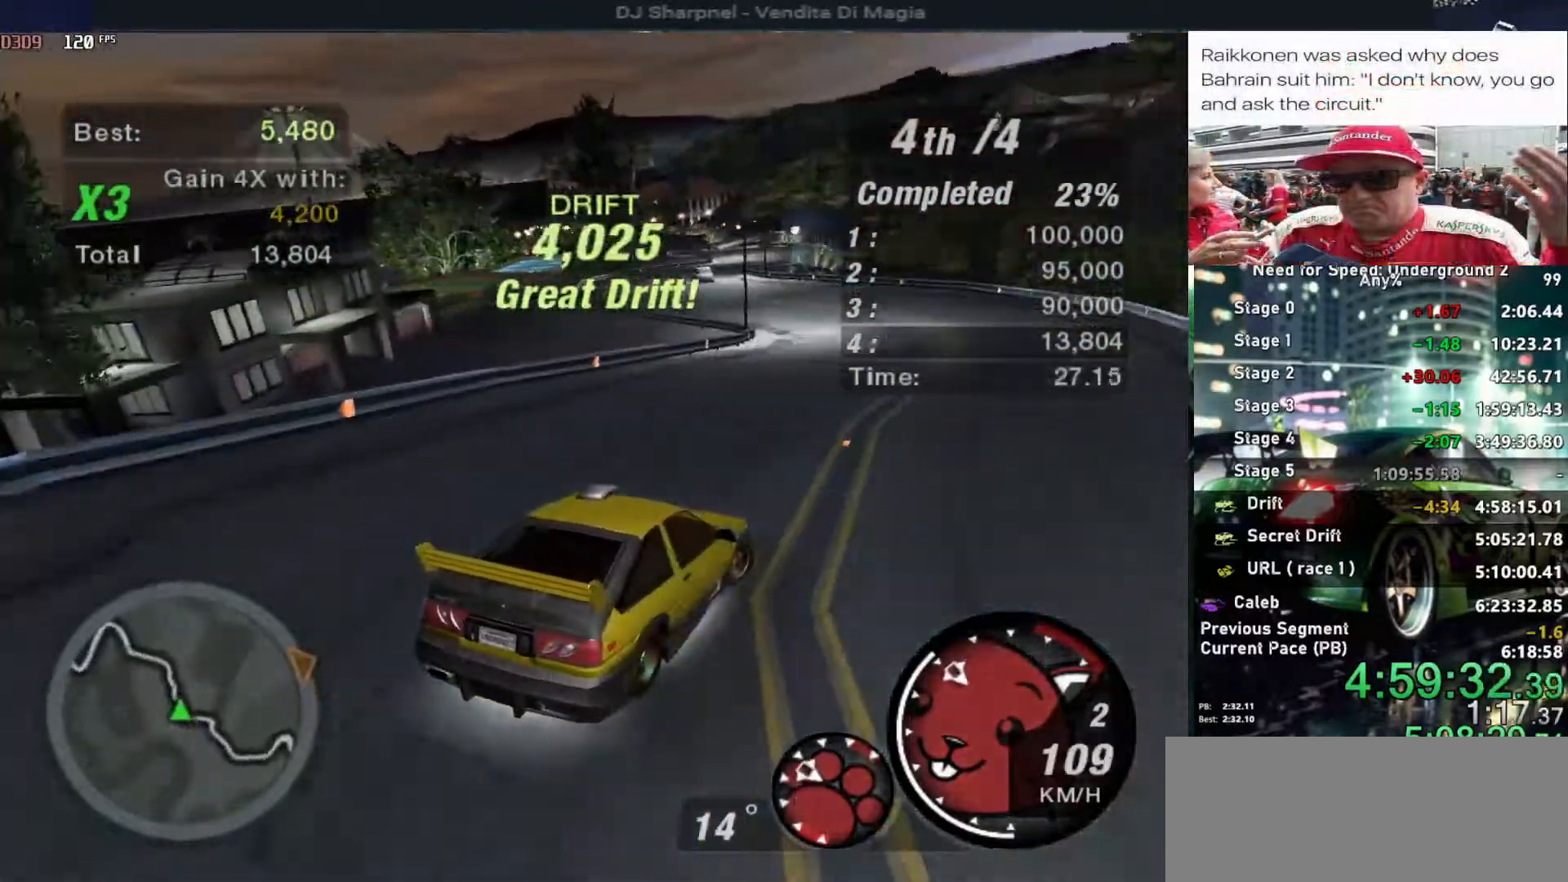
{"keys": ["left"], "events": [[16, "right", "up"], [200, "left", "down"], [433, "up", "up"]]}
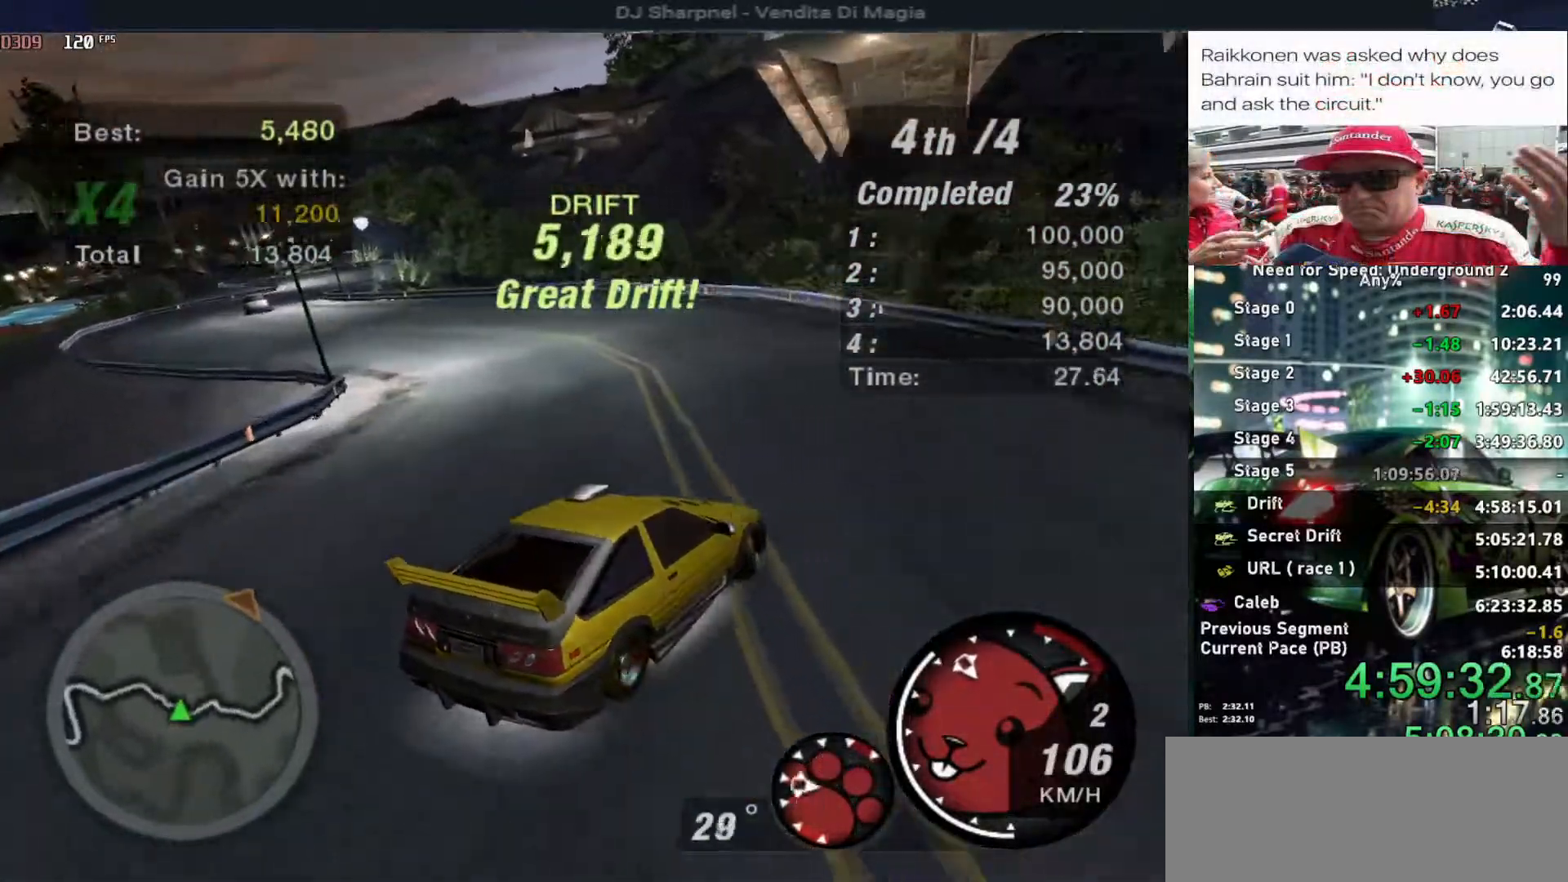
{"keys": ["left", "up"], "events": [[266, "up", "down"]]}
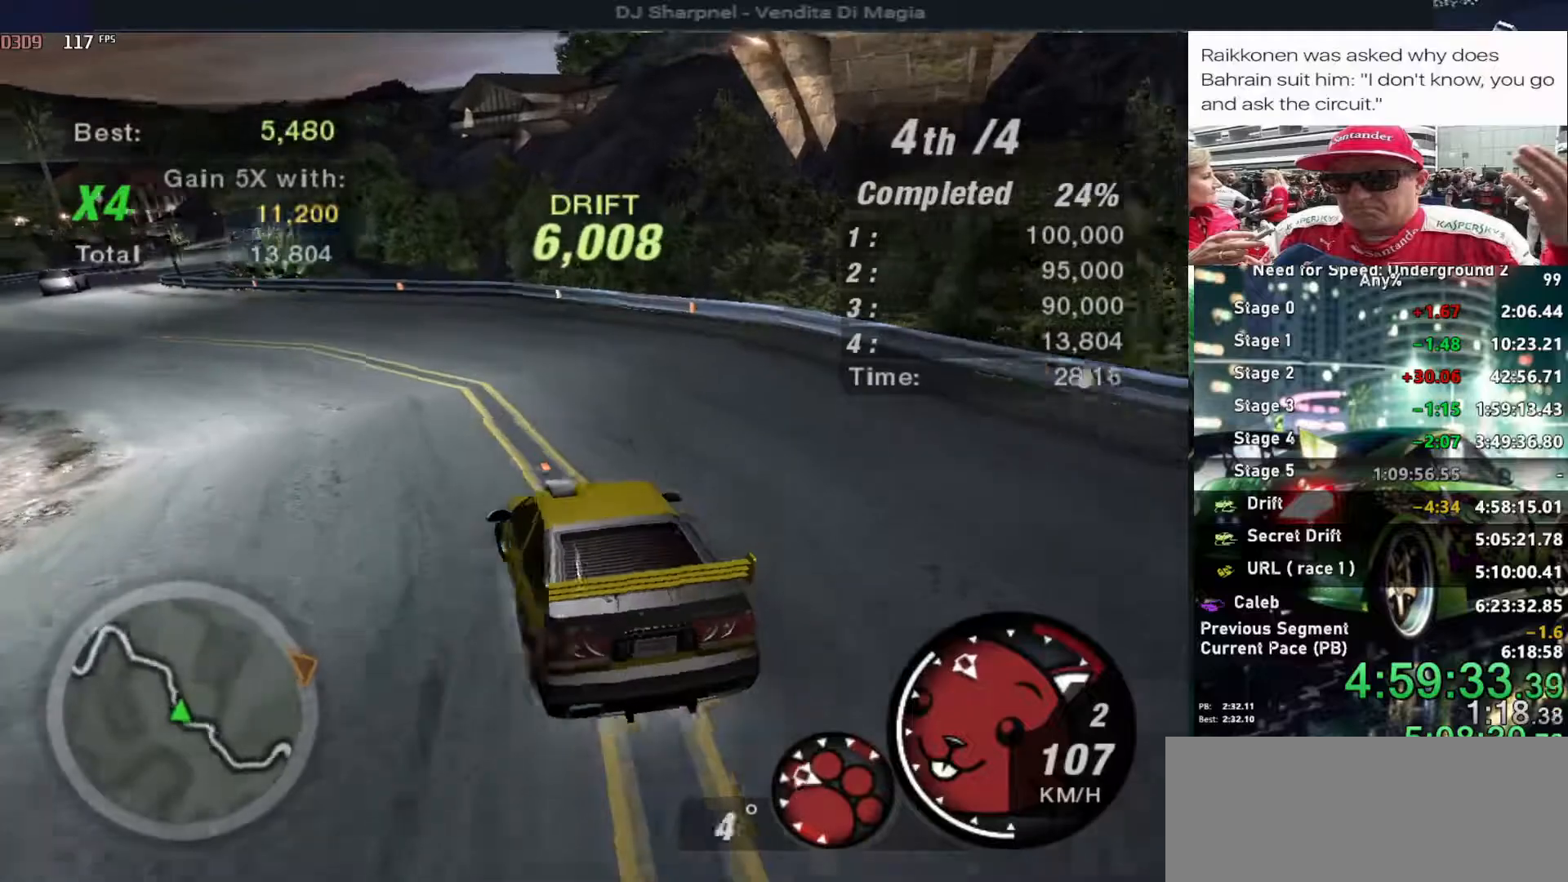
{"keys": ["up"], "events": [[383, "left", "up"]]}
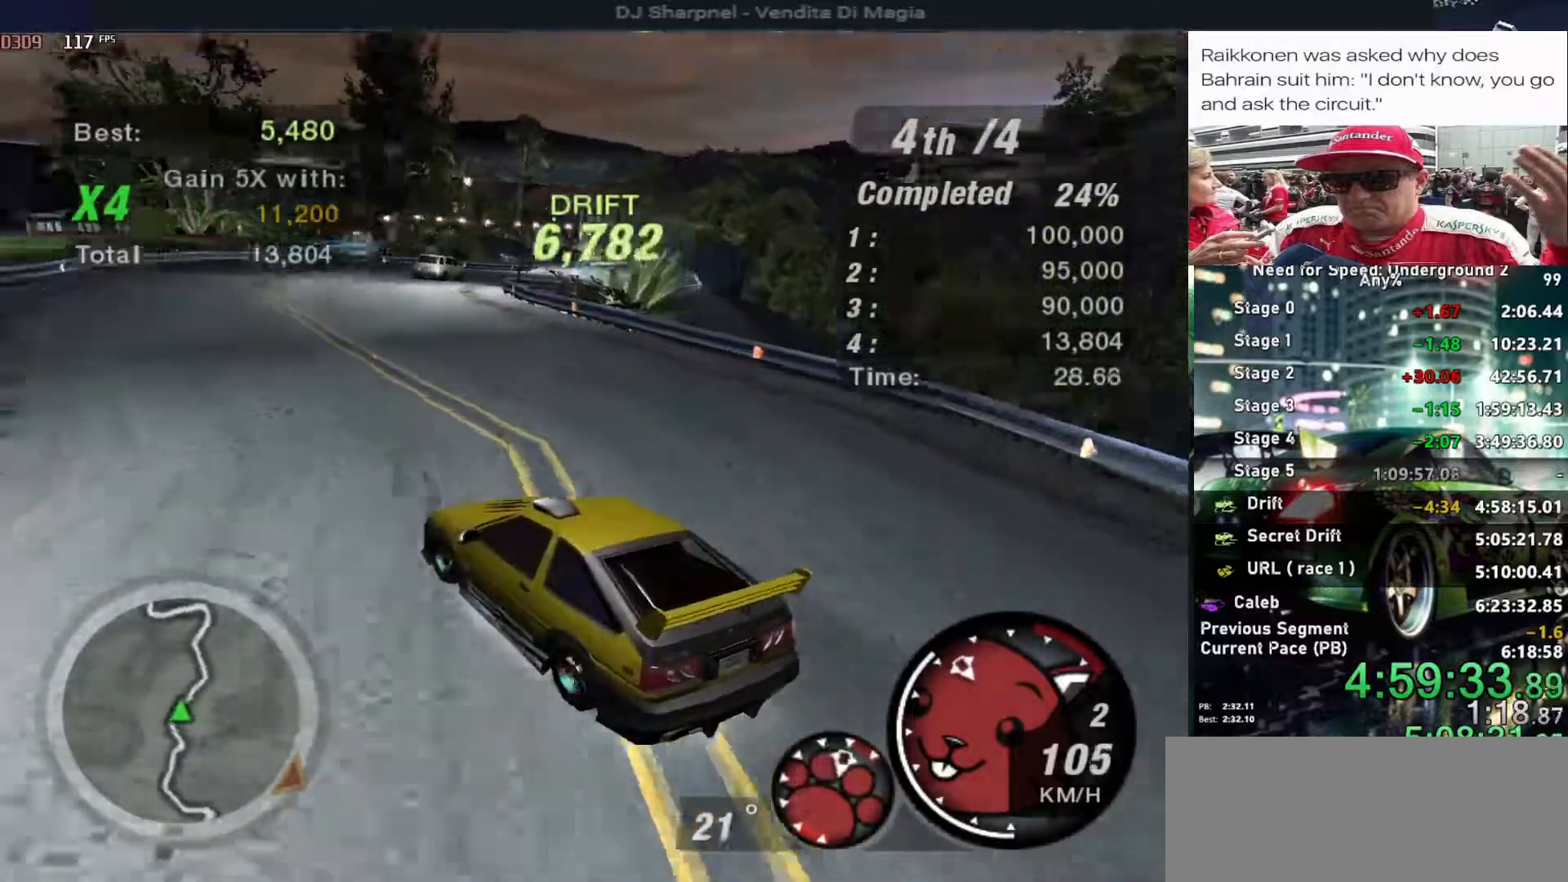
{"keys": ["right", "up"], "events": [[16, "right", "down"], [200, "right", "up"], [283, "right", "down"]]}
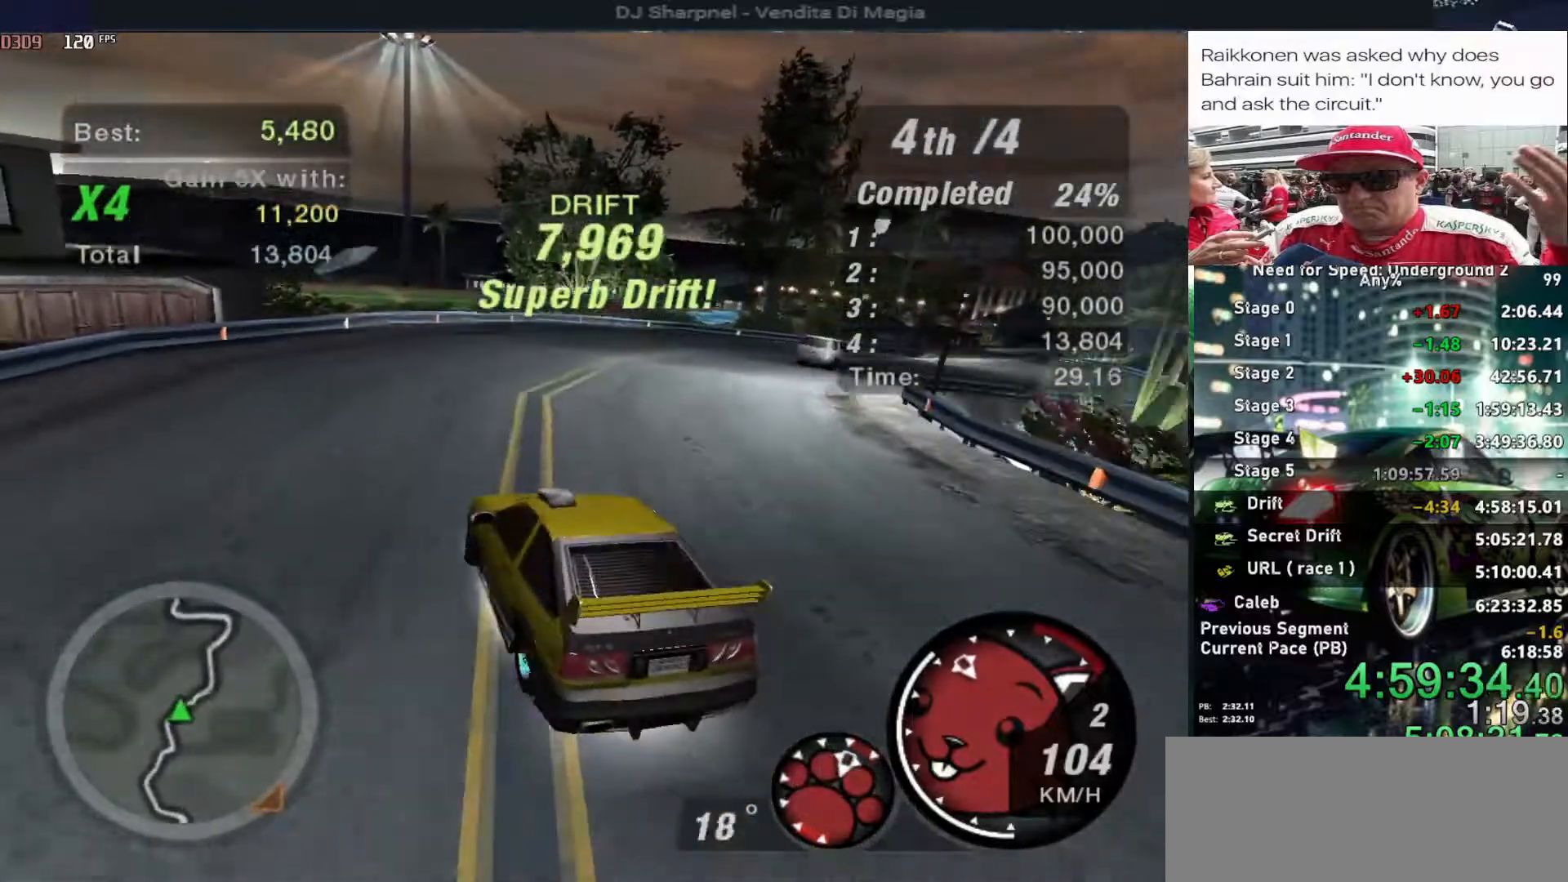
{"keys": ["right", "up"], "events": [[16, "right", "up"], [216, "right", "down"], [350, "right", "up"], [500, "right", "down"]]}
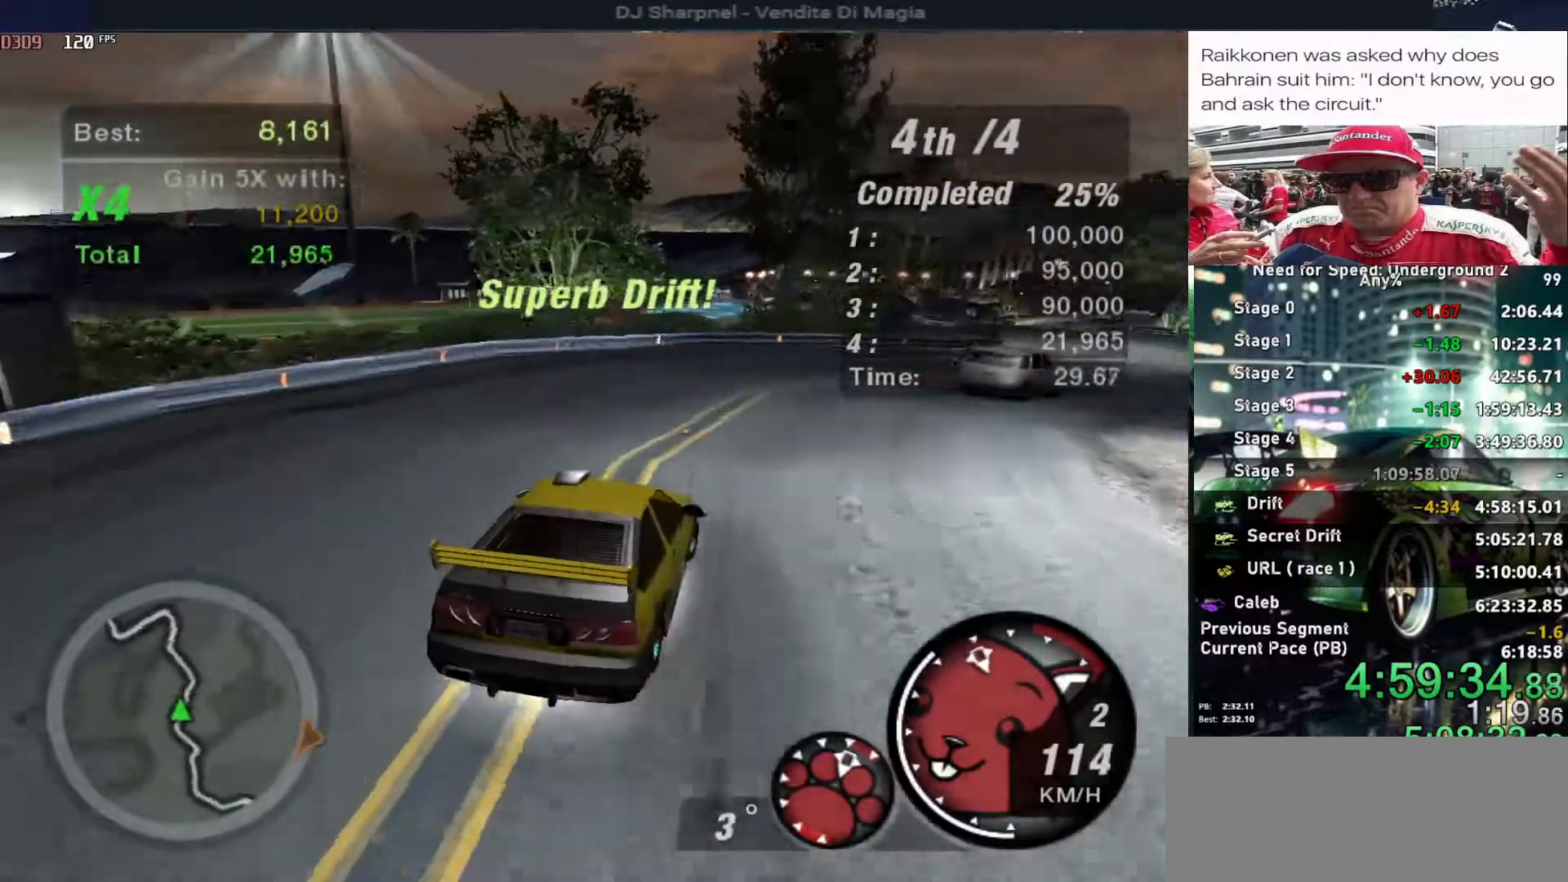
{"keys": ["right", "up"], "events": [[50, "right", "up"], [466, "right", "down"]]}
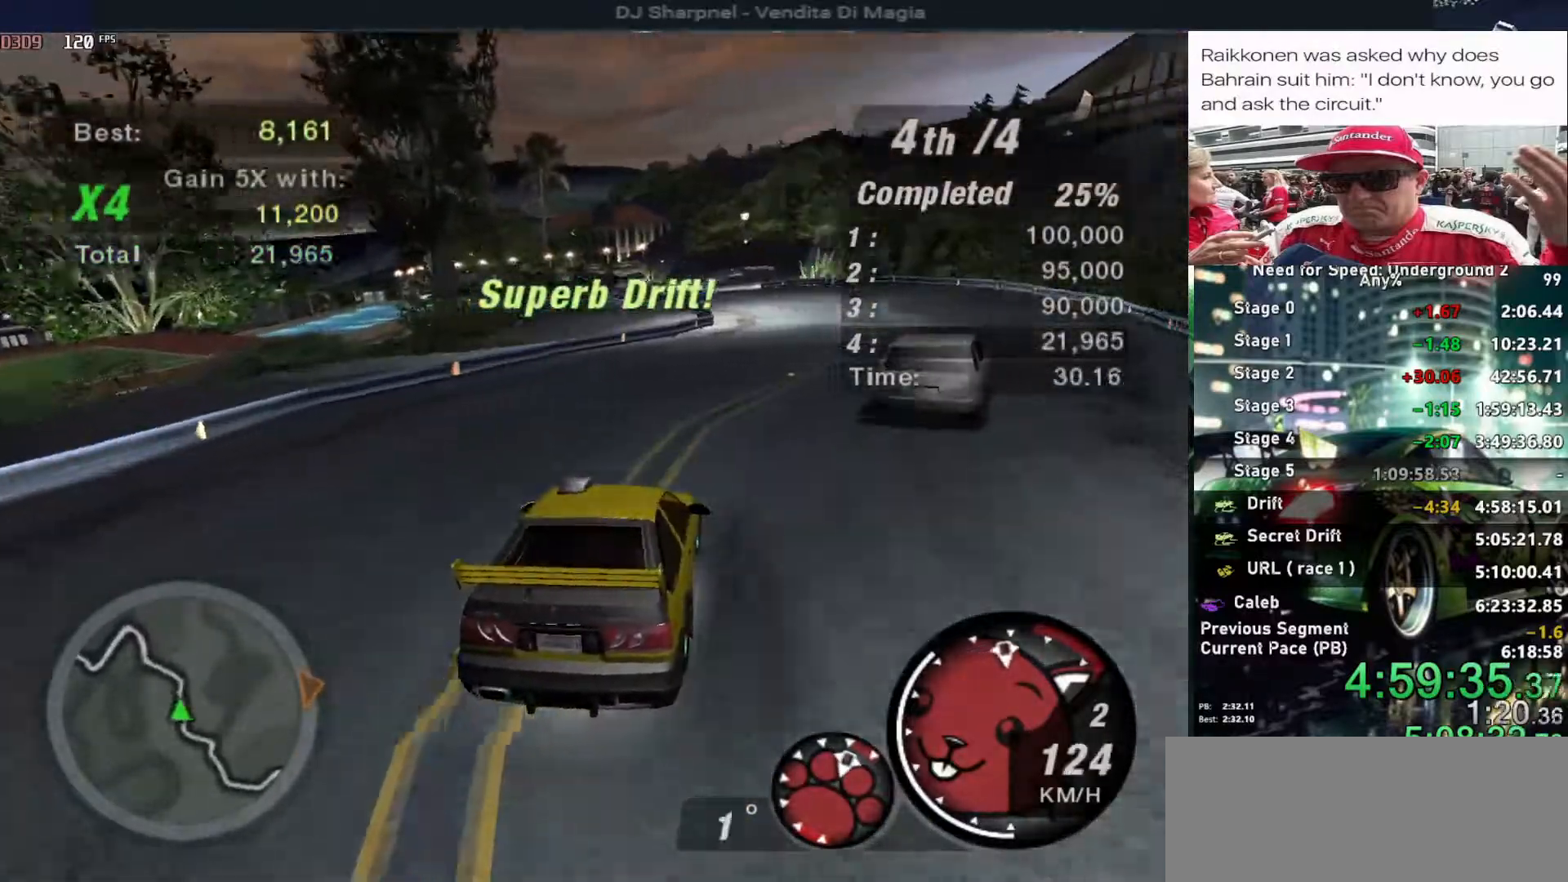
{"keys": ["left"], "events": [[50, "right", "up"], [100, "right", "down"], [350, "left", "down"], [350, "right", "up"], [433, "up", "up"]]}
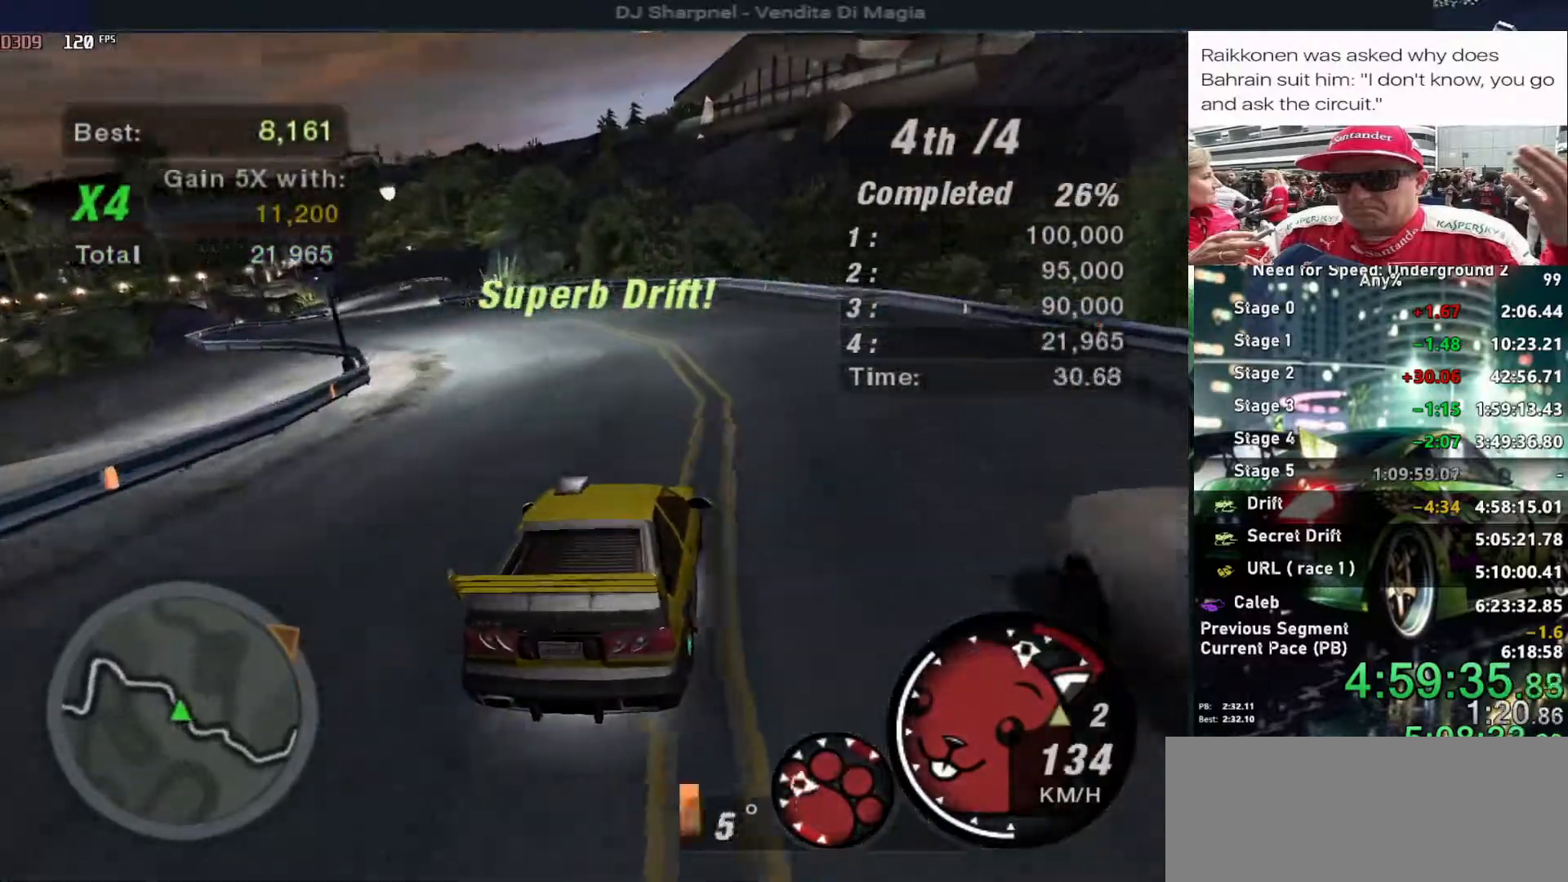
{"keys": ["left", "up"], "events": [[166, "up", "down"]]}
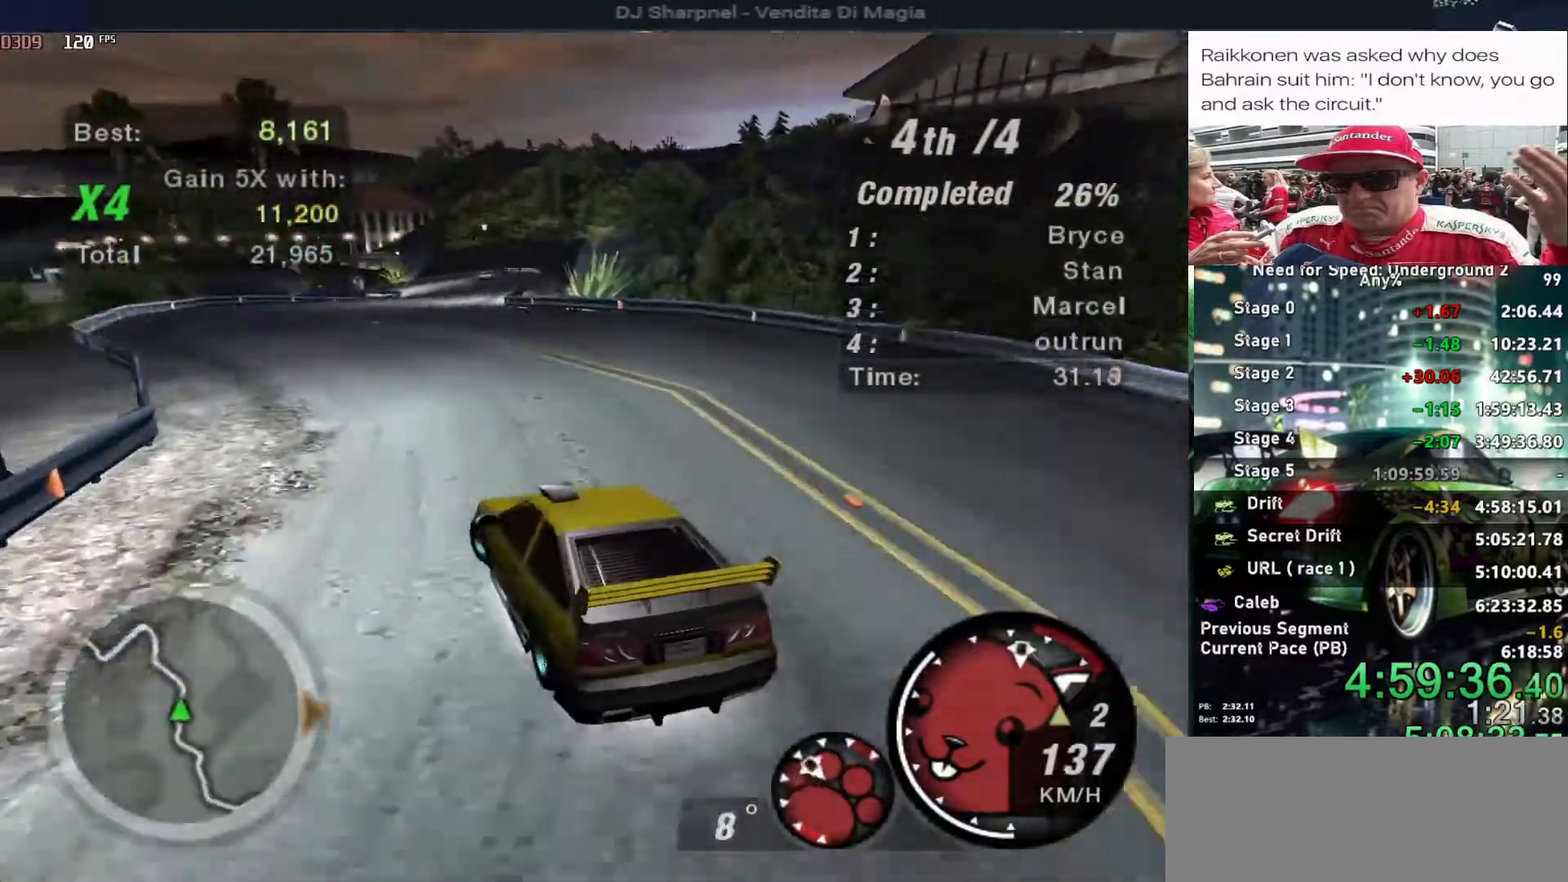
{"keys": ["right", "up"], "events": [[50, "left", "up"], [133, "right", "down"]]}
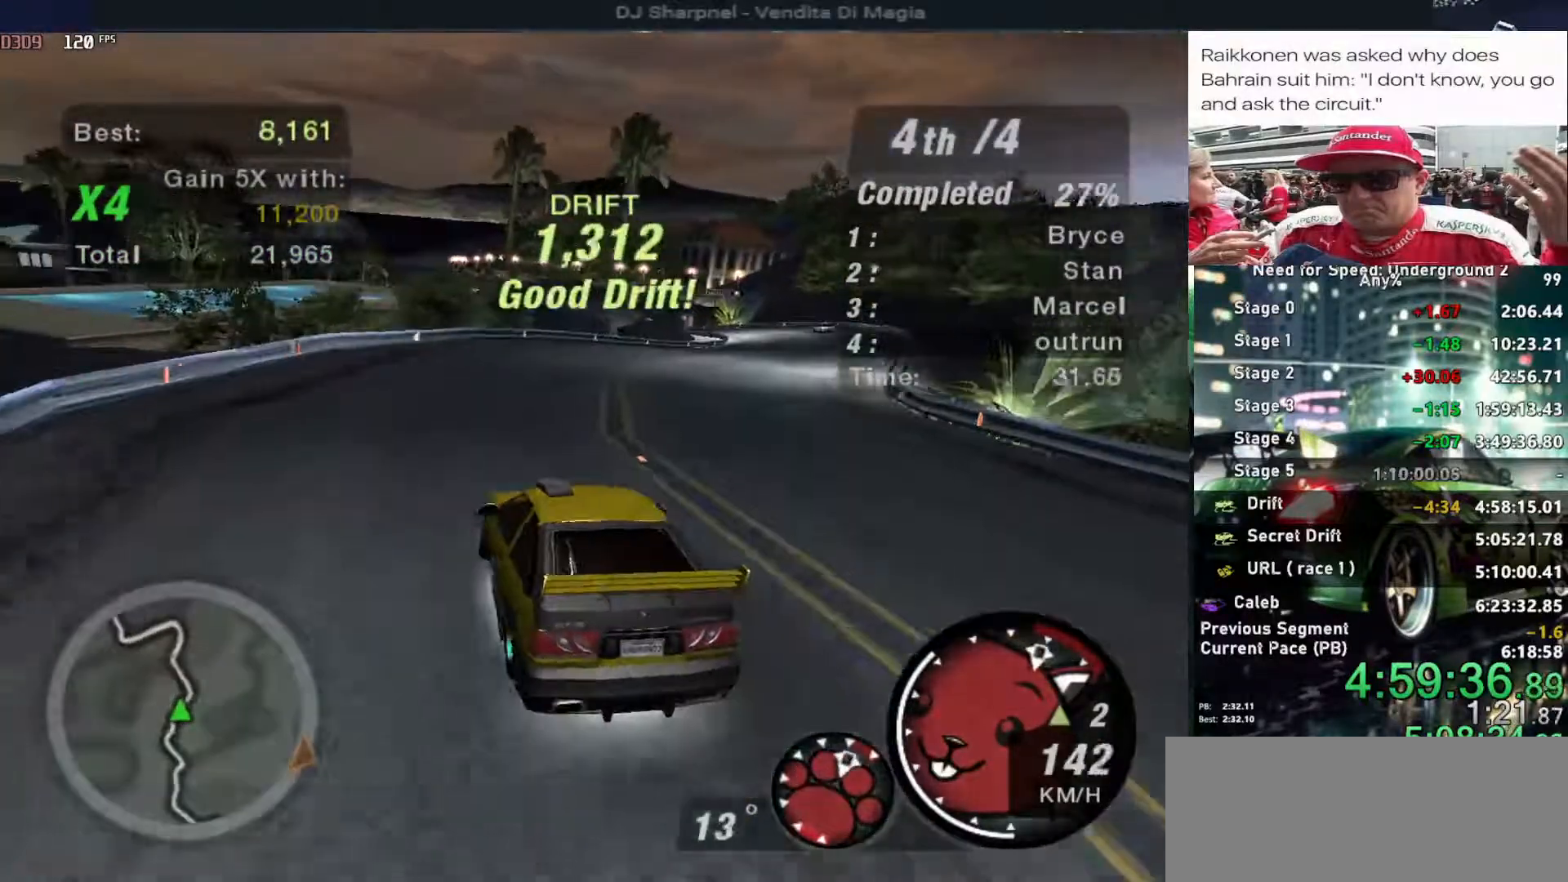
{"keys": ["up"], "events": [[433, "right", "up"]]}
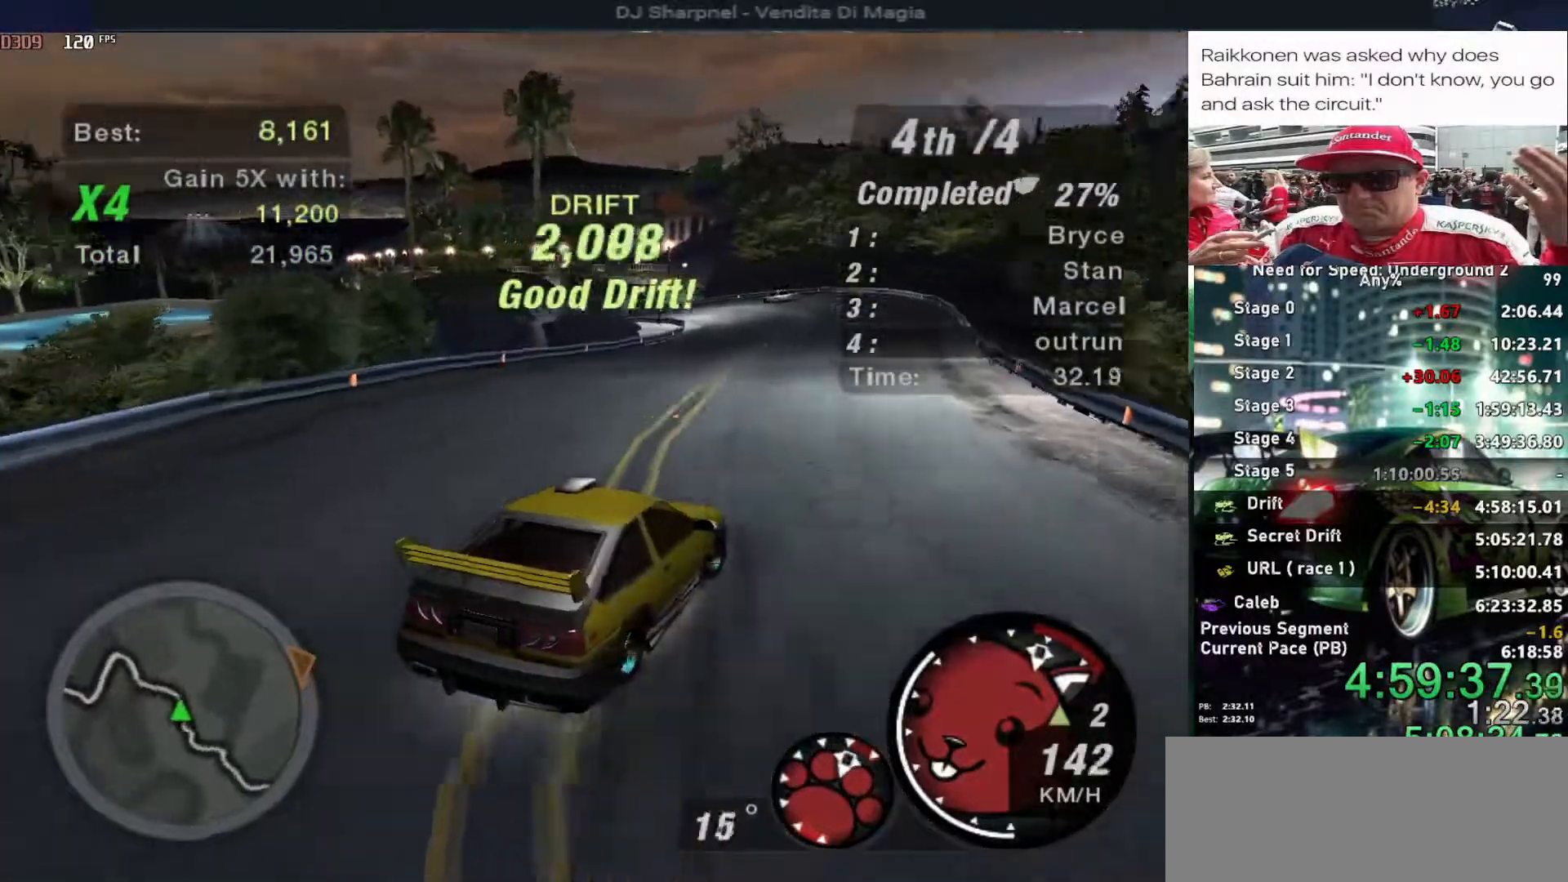
{"keys": ["left", "up"], "events": [[66, "left", "down"]]}
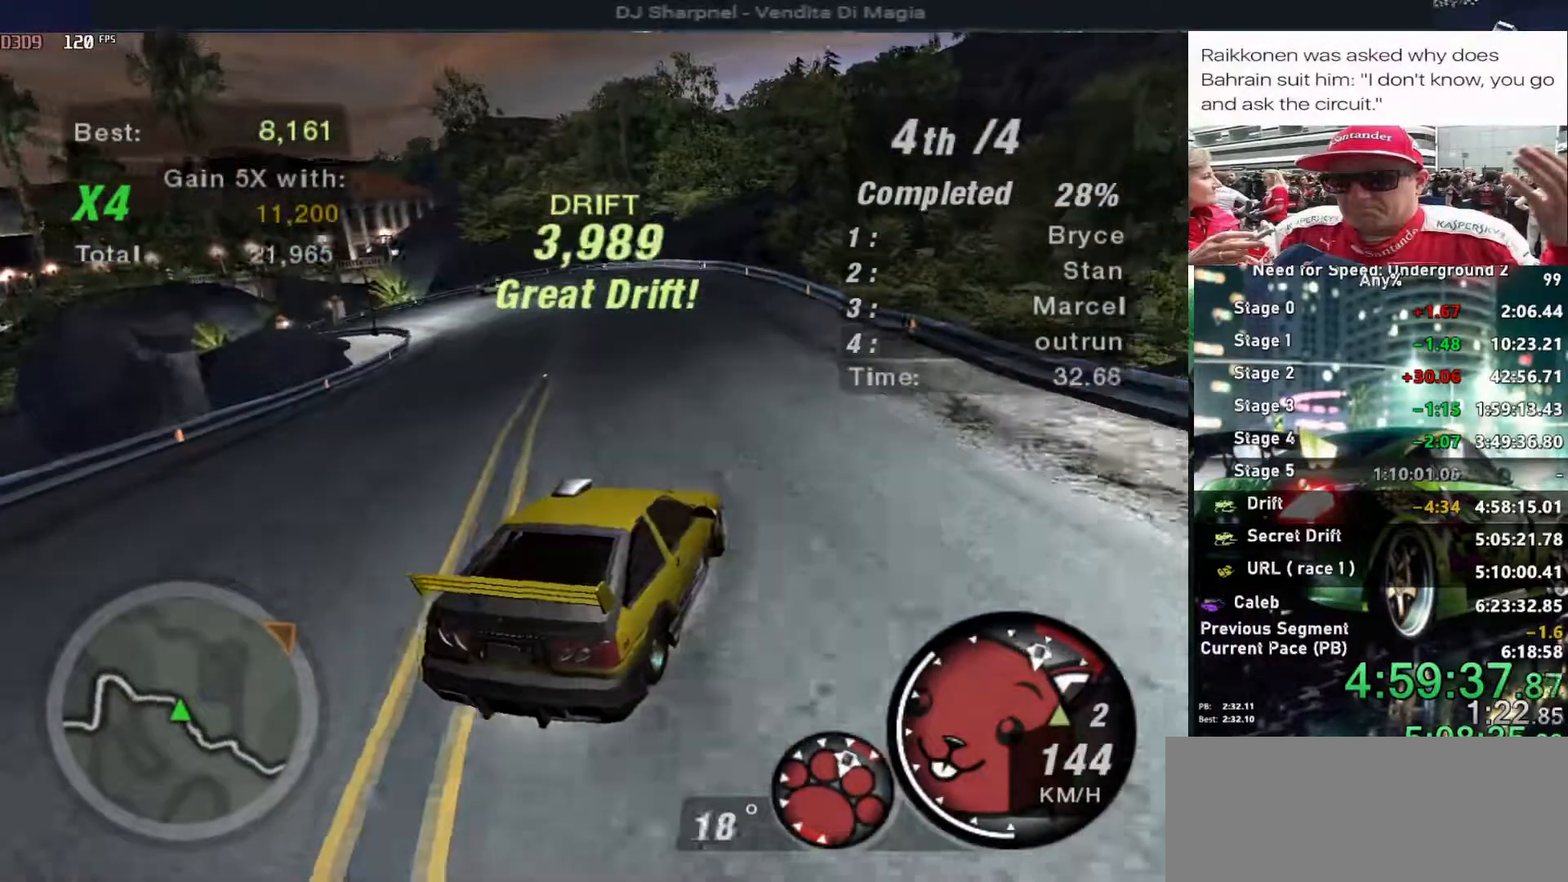
{"keys": ["up"], "events": [[150, "right", "down"], [183, "left", "up"], [416, "right", "up"]]}
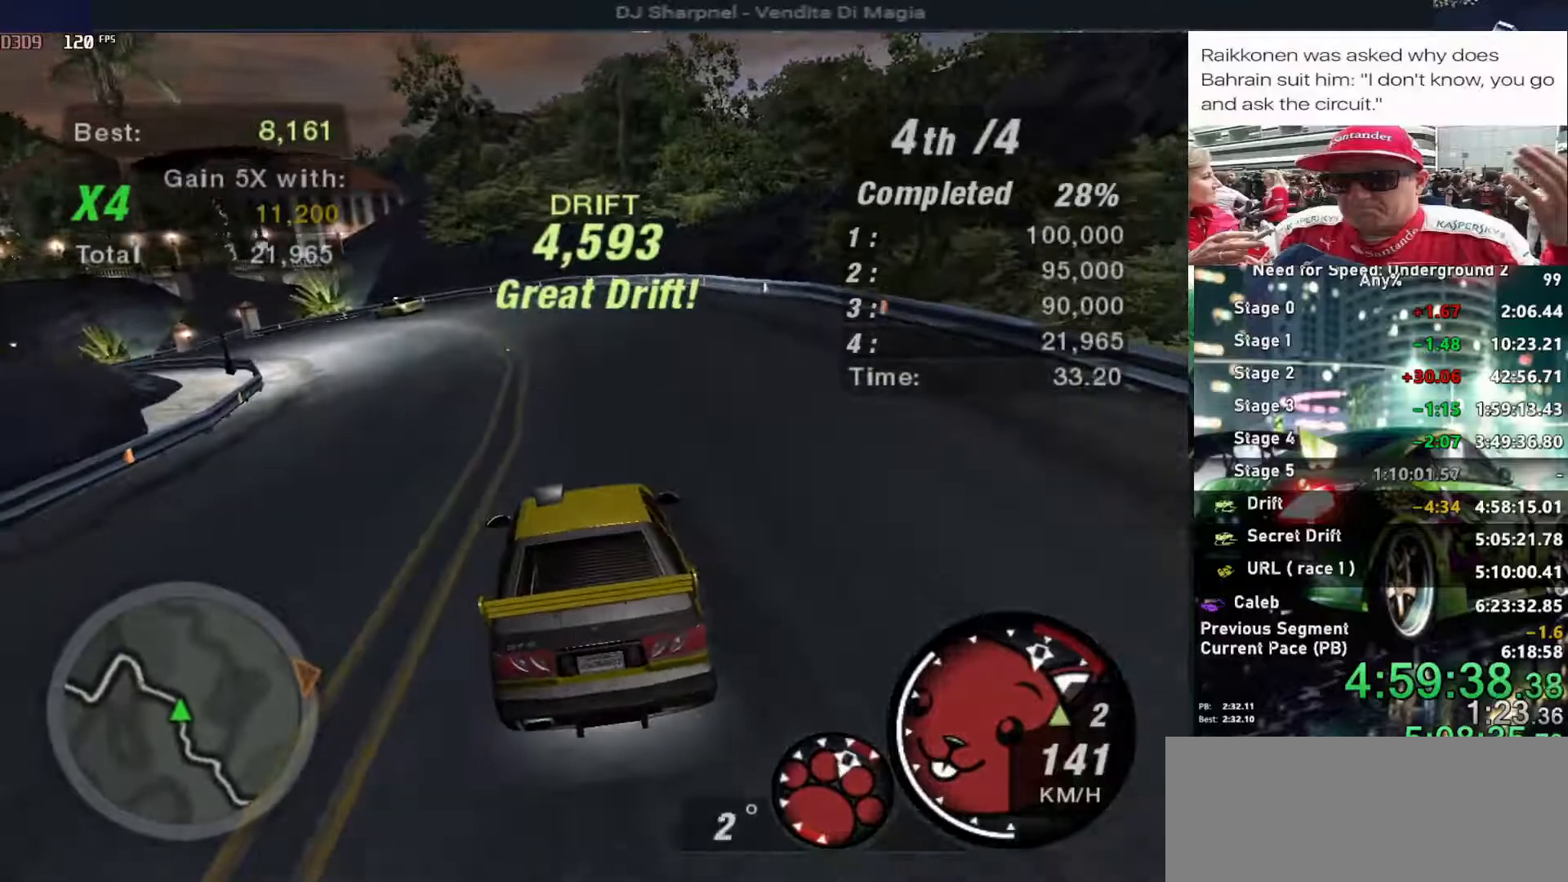
{"keys": ["left", "up"], "events": [[16, "left", "down"], [100, "up", "up"], [250, "down", "down"], [333, "down", "up"], [483, "up", "down"]]}
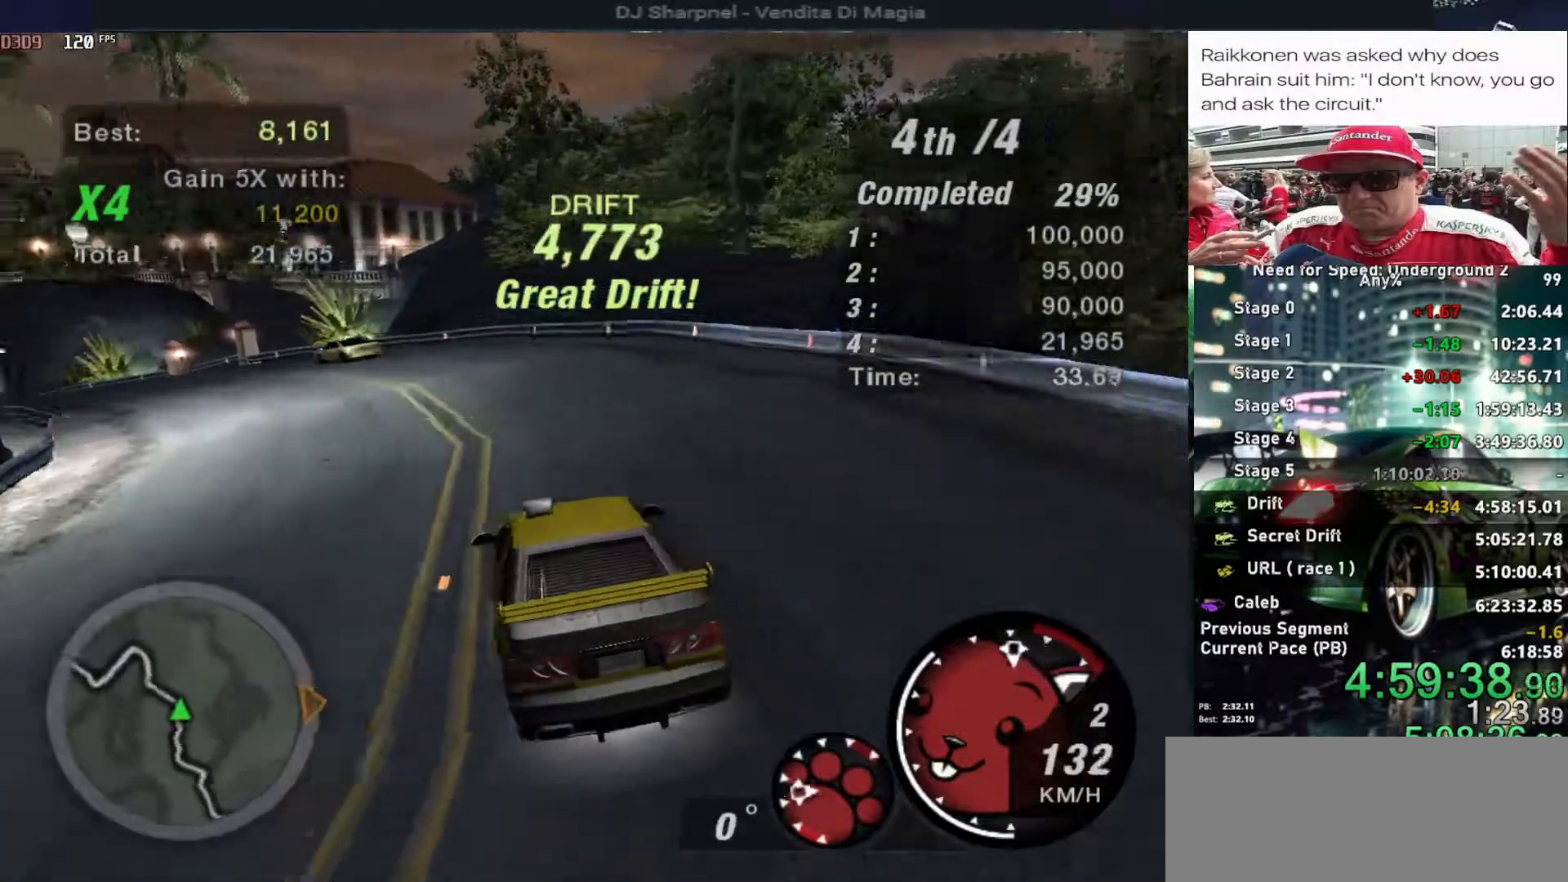
{"keys": ["right", "up"], "events": [[400, "left", "up"], [500, "right", "down"]]}